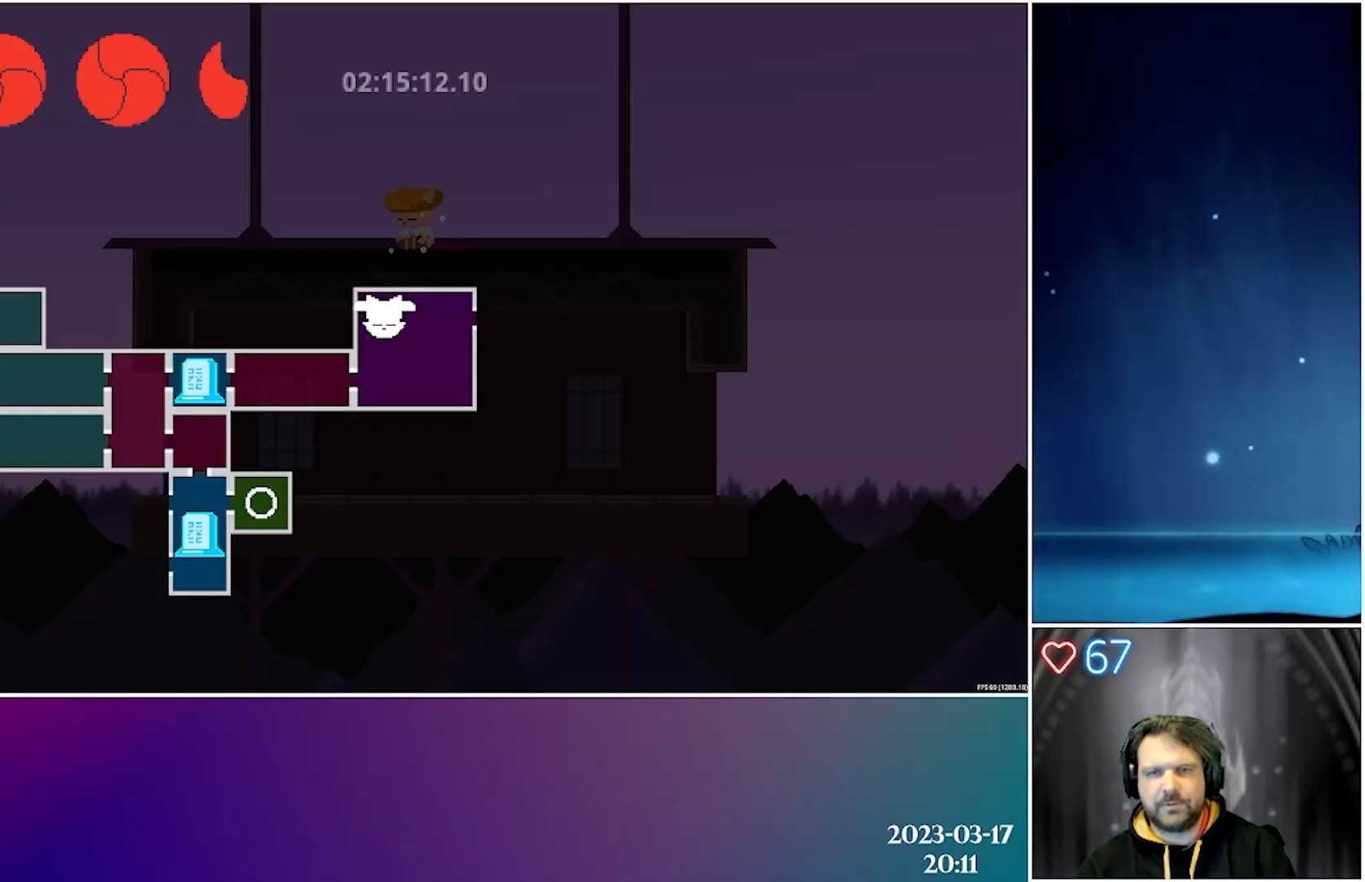
Gameplay with a controller (Xbox layout); each line is a JSON object with the inputs held at the frame after it. "events" lists button and stick changes between this image and that frame as [ms after this image, input, new state], when the widget could be followed in between. Not read: right_stick.
{"buttons": [], "left_stick": "center", "events": []}
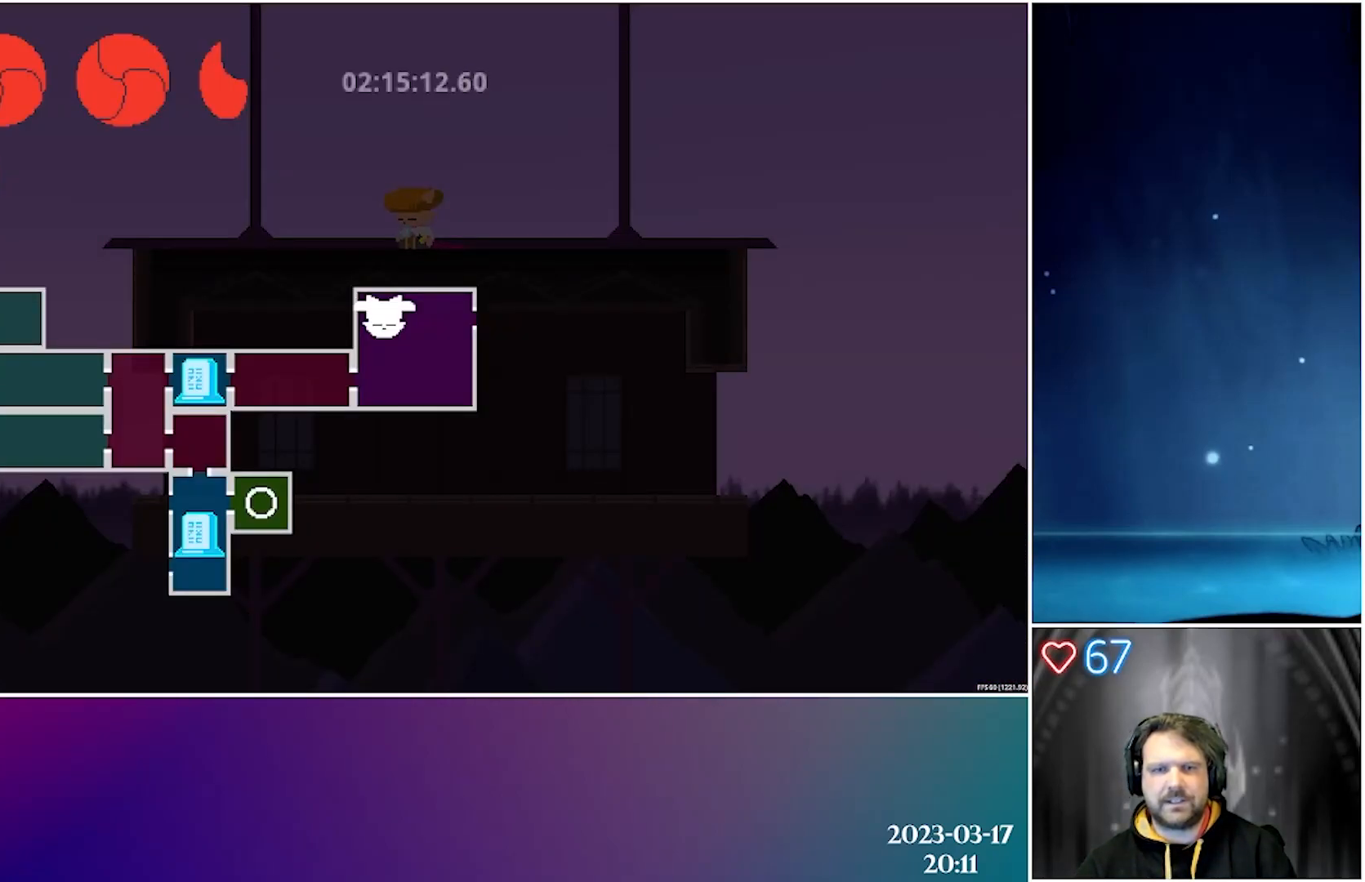
{"buttons": [], "left_stick": "center", "events": []}
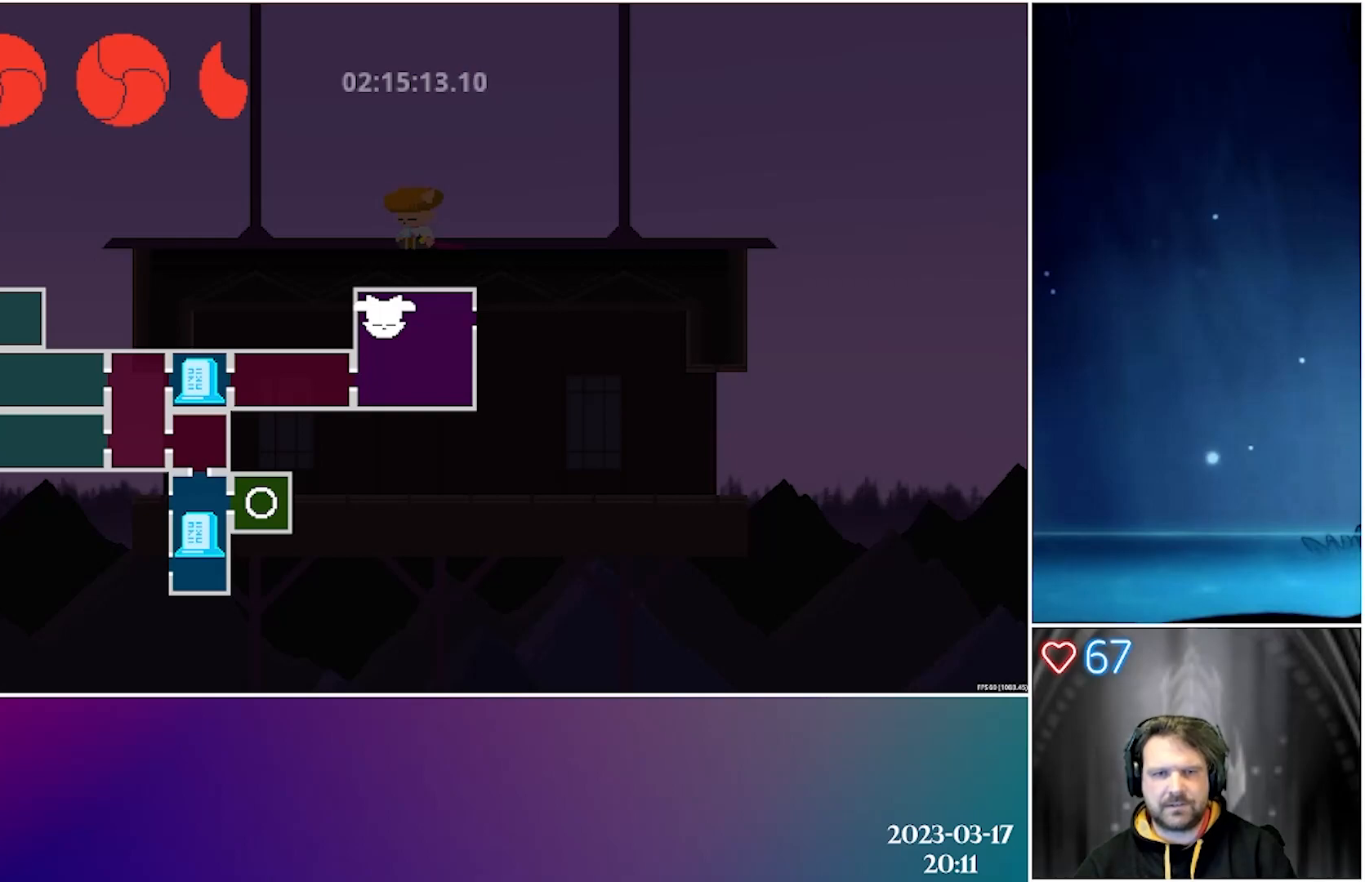
{"buttons": [], "left_stick": "center", "events": []}
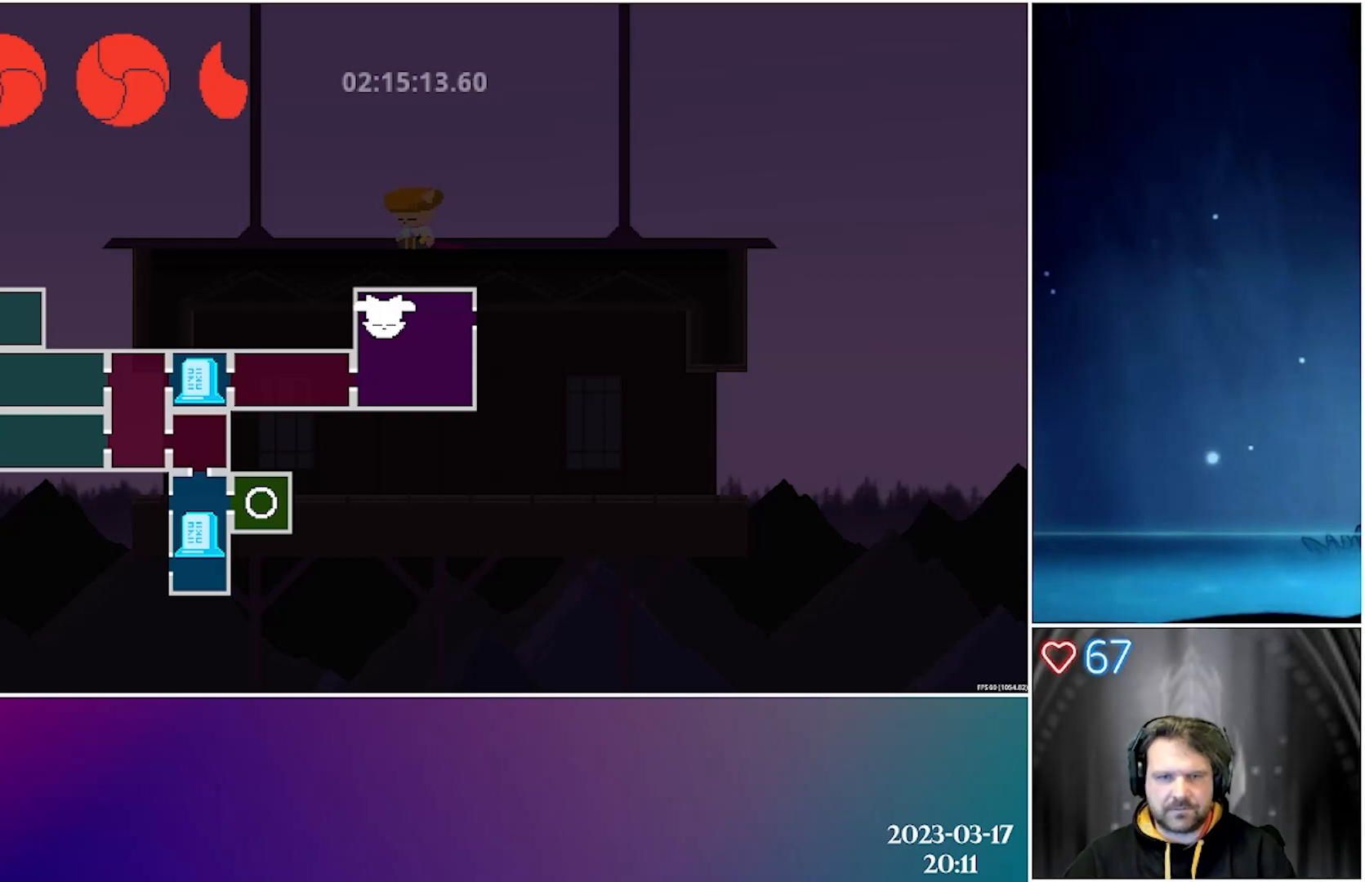
{"buttons": [], "left_stick": "center", "events": []}
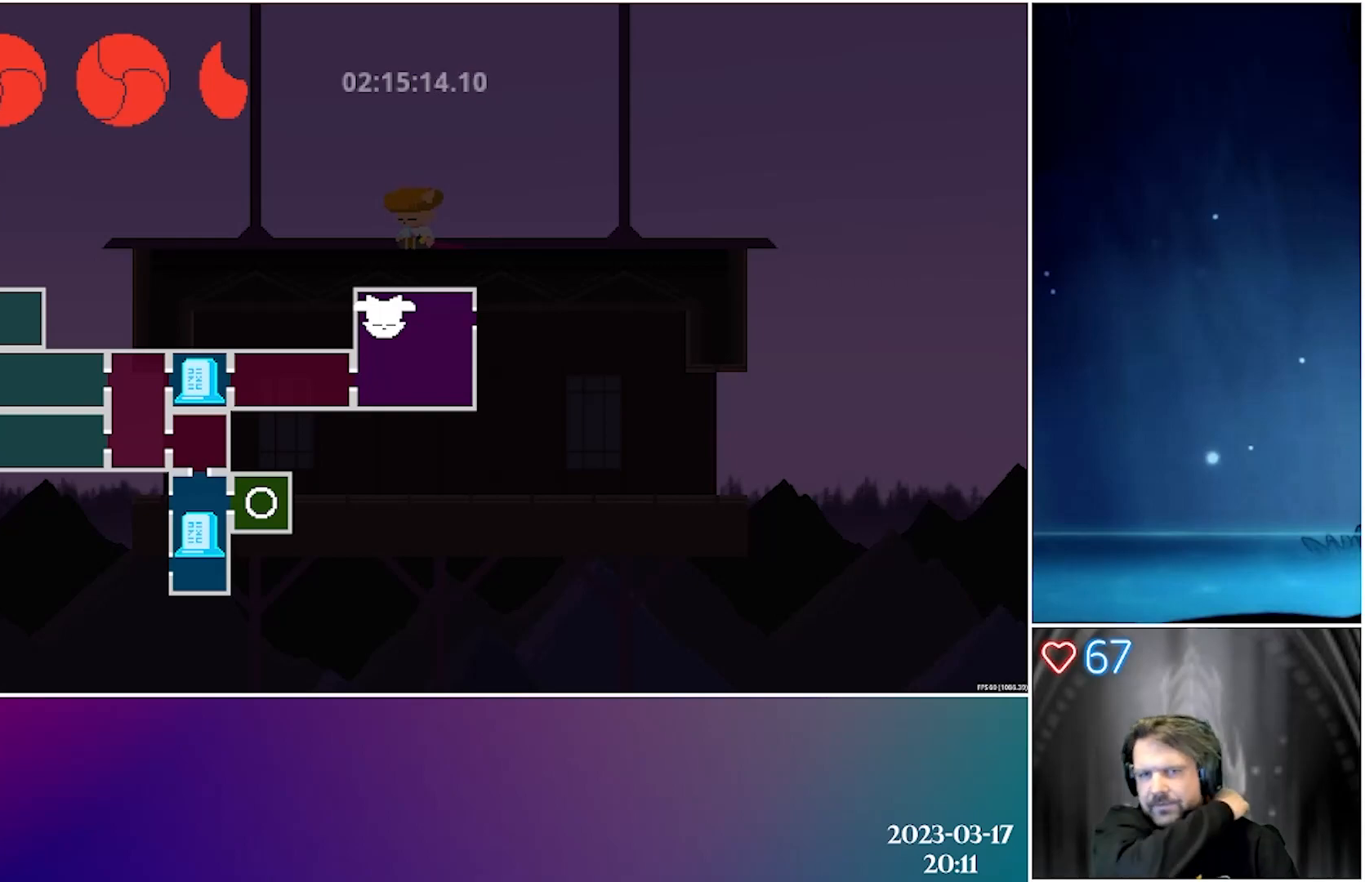
{"buttons": [], "left_stick": "center", "events": []}
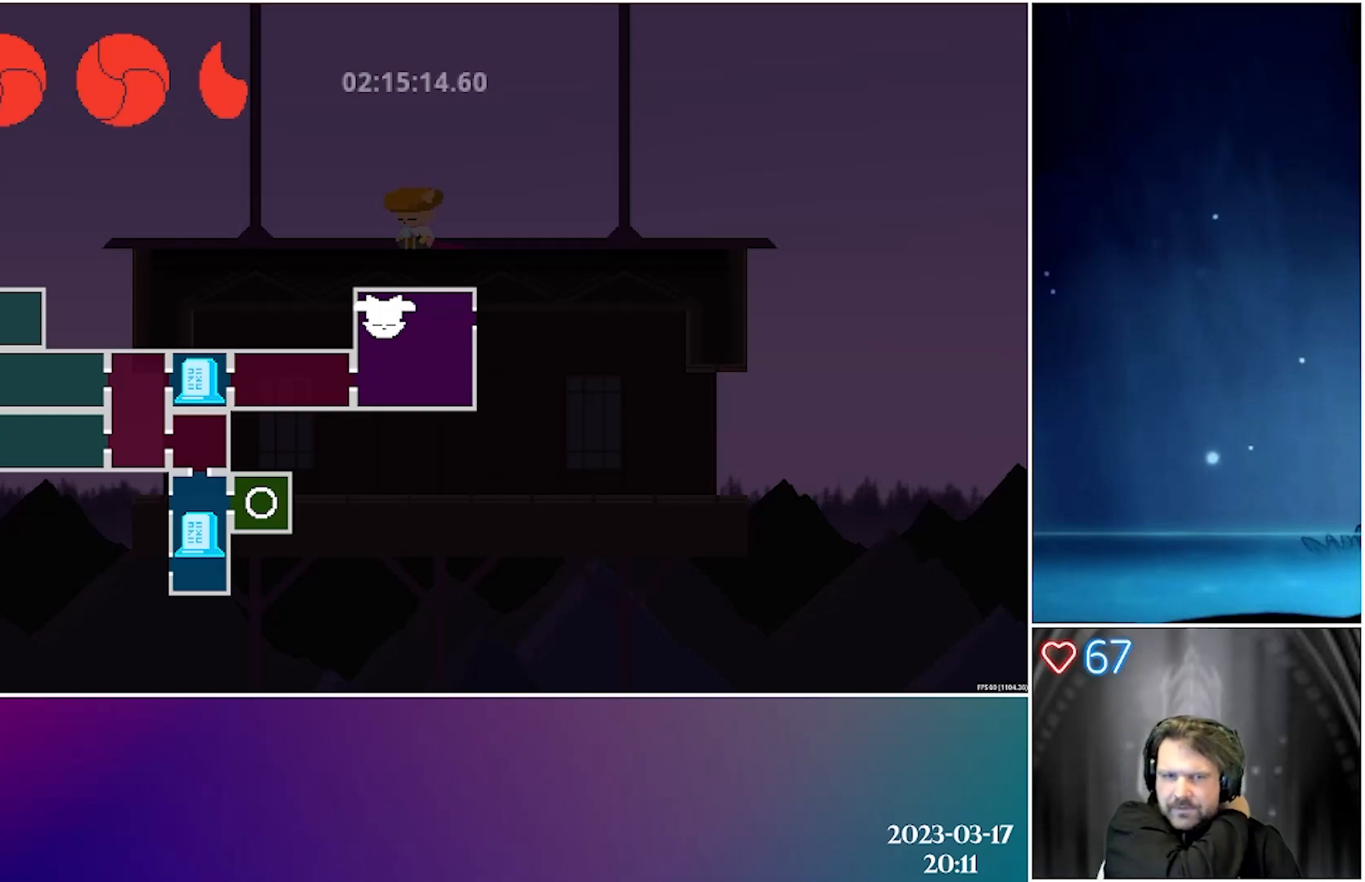
{"buttons": ["DPAD_LEFT"], "left_stick": "center", "events": [[450, "DPAD_LEFT", "down"]]}
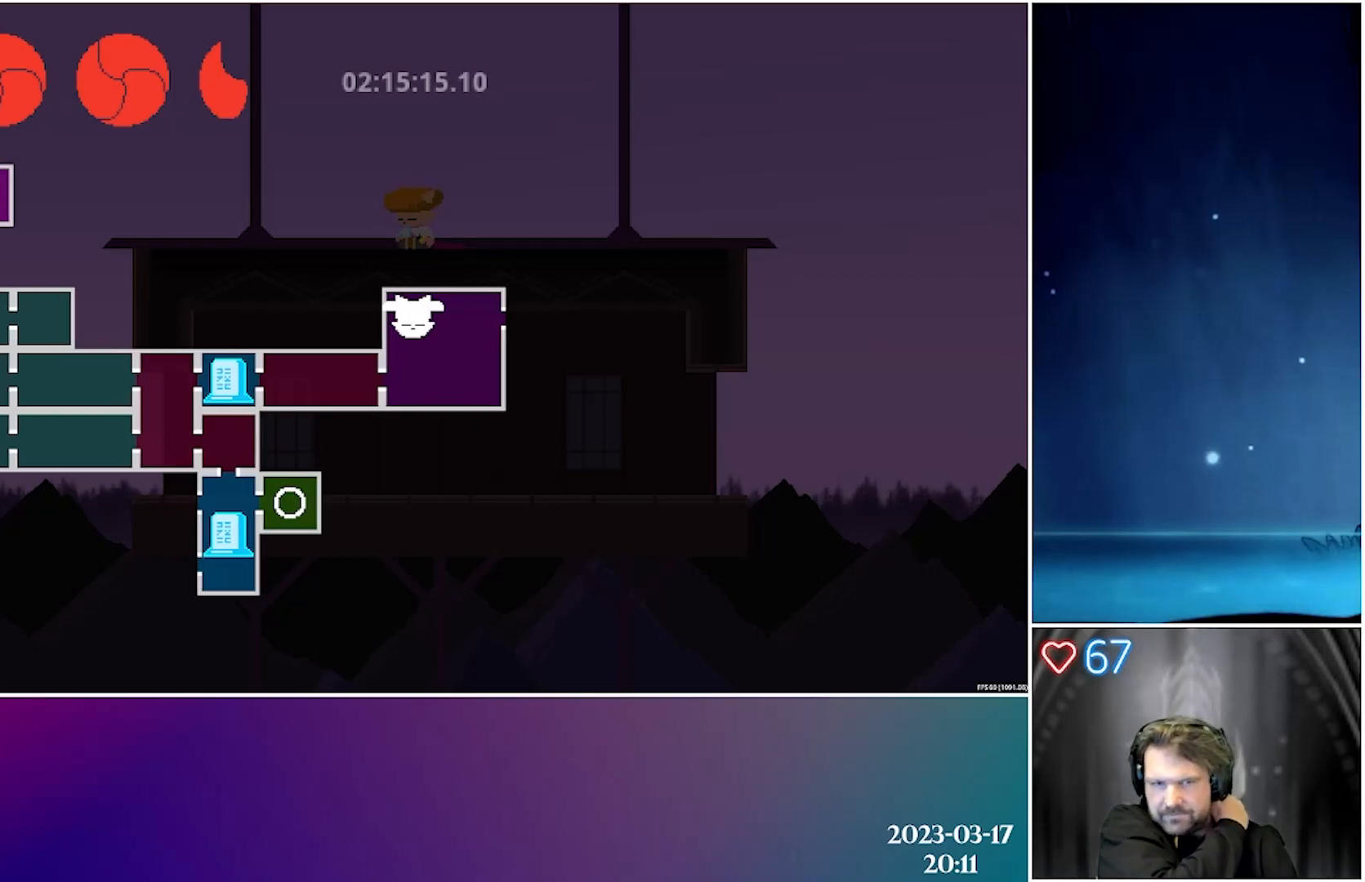
{"buttons": [], "left_stick": "center", "events": [[200, "DPAD_LEFT", "up"]]}
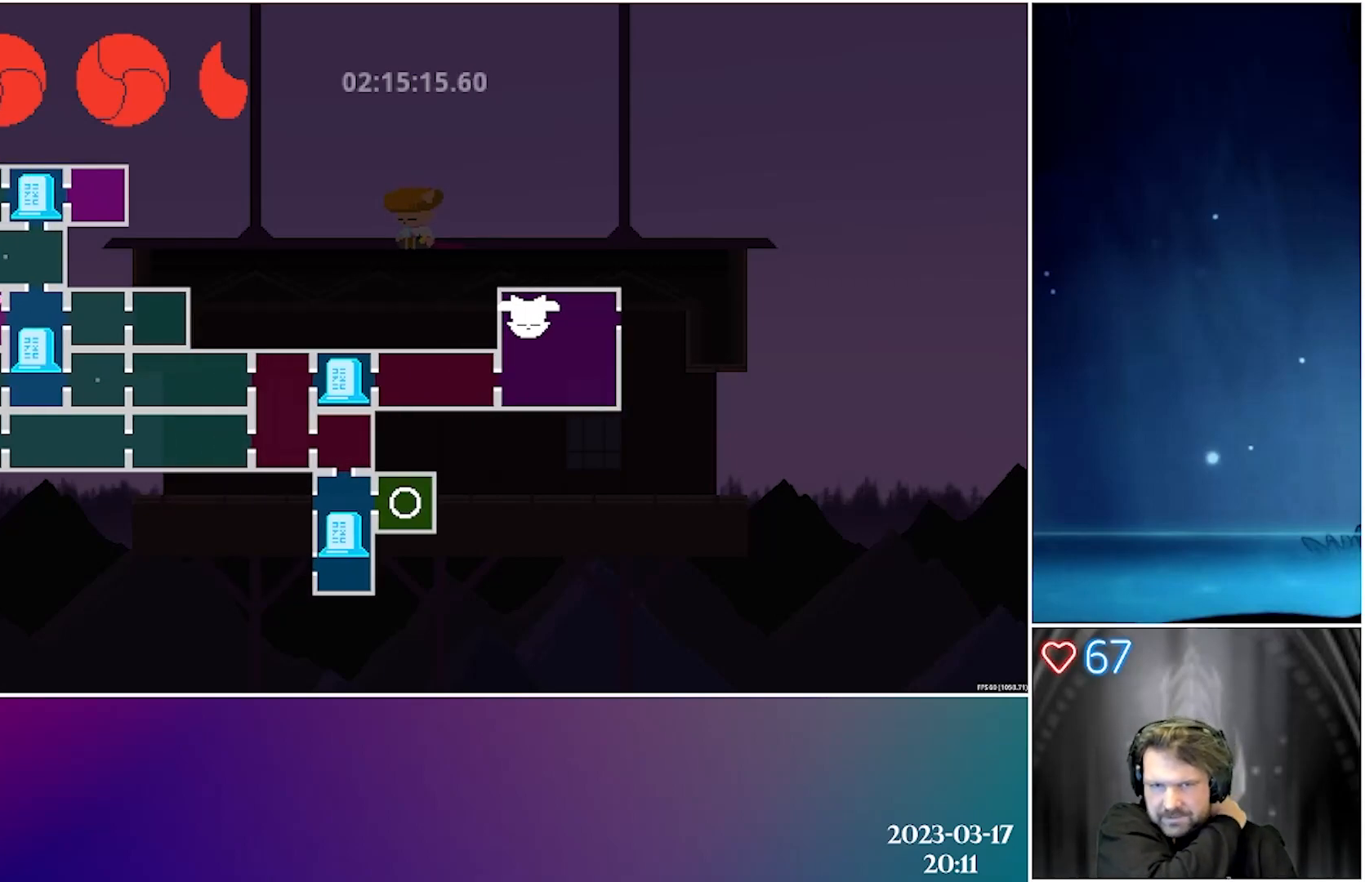
{"buttons": ["DPAD_DOWN", "DPAD_LEFT"], "left_stick": "center", "events": [[450, "DPAD_DOWN", "down"], [450, "DPAD_LEFT", "down"]]}
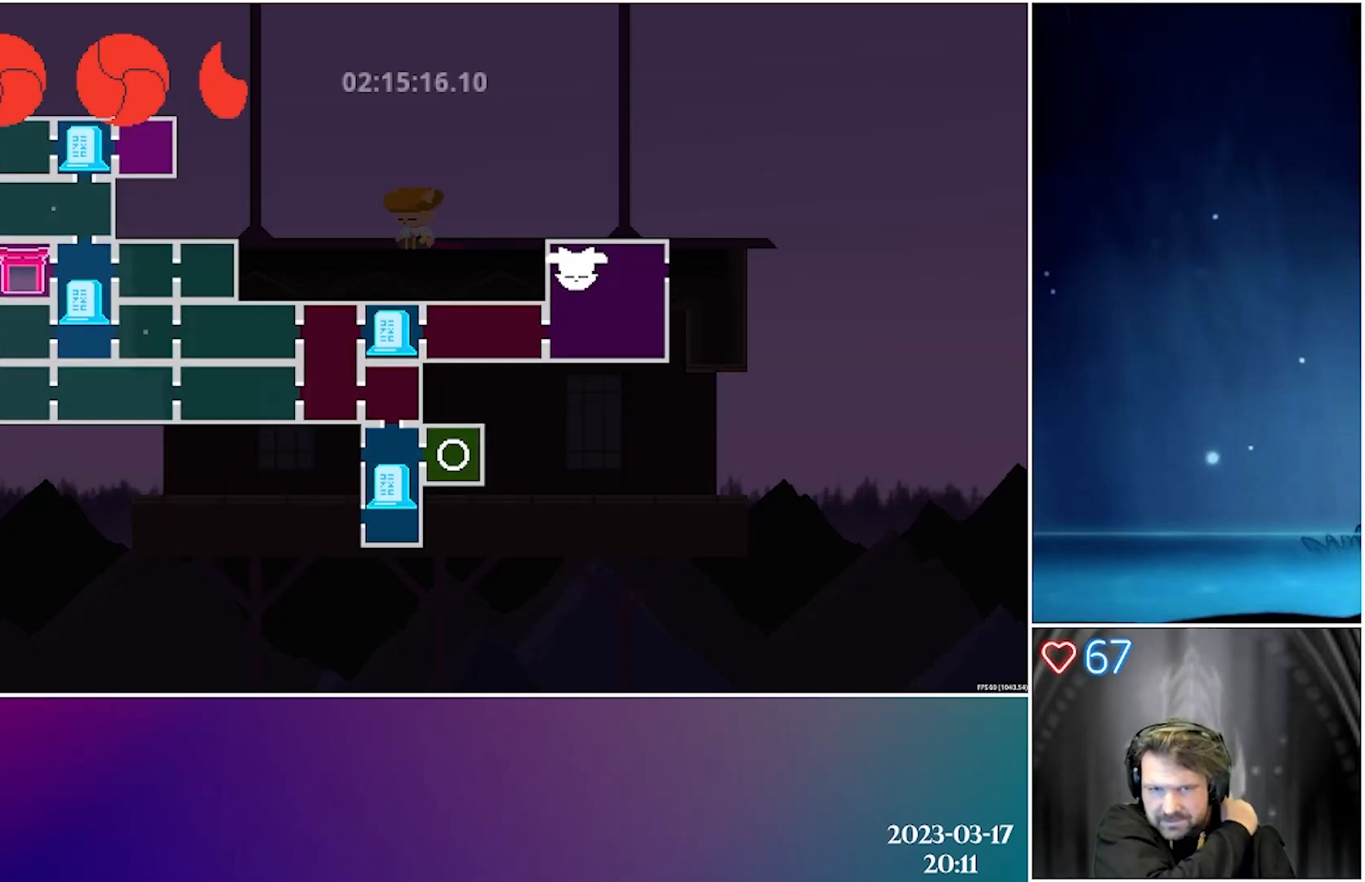
{"buttons": [], "left_stick": "center", "events": [[133, "DPAD_DOWN", "up"], [133, "DPAD_LEFT", "up"]]}
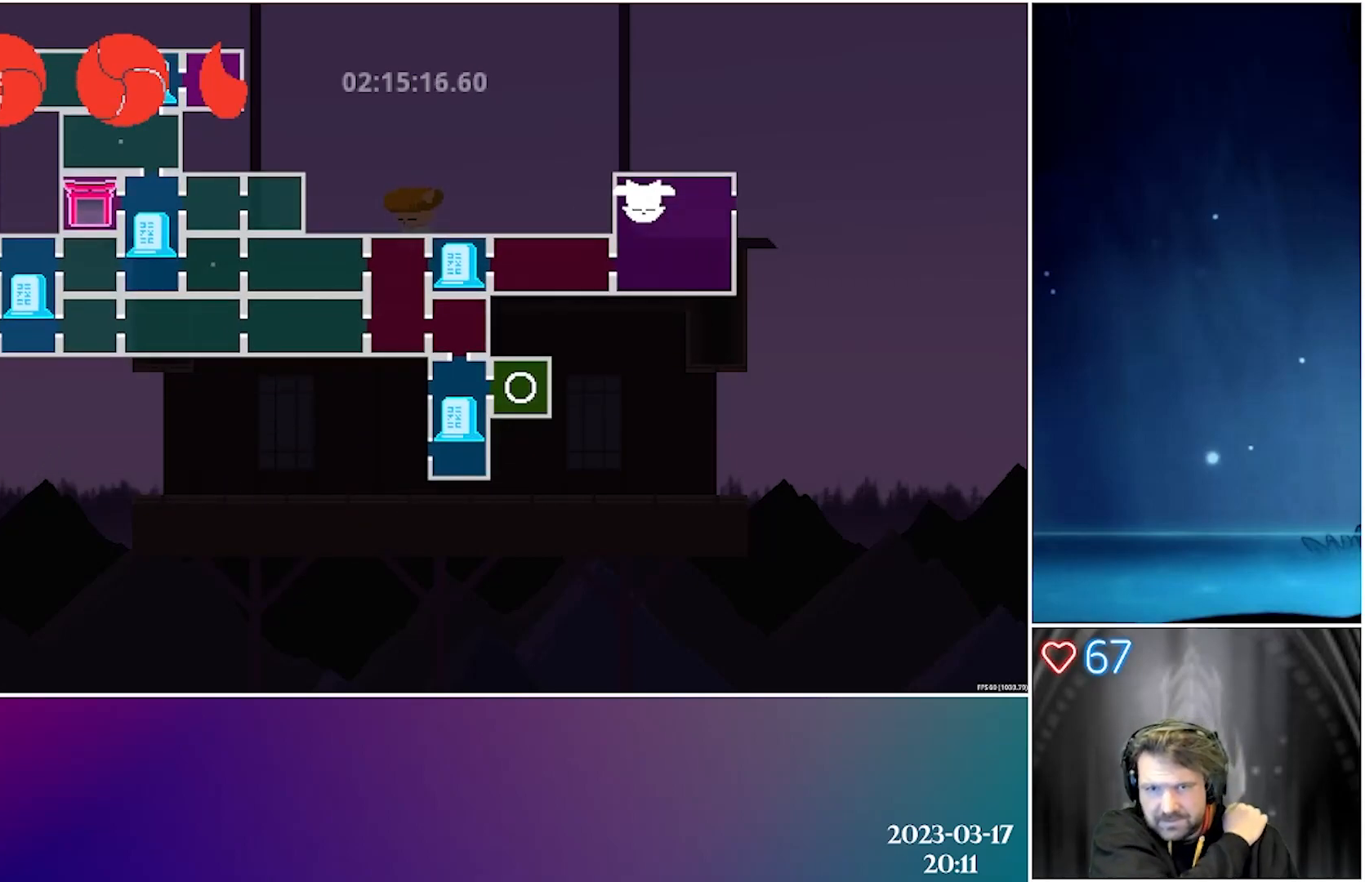
{"buttons": [], "left_stick": "center", "events": []}
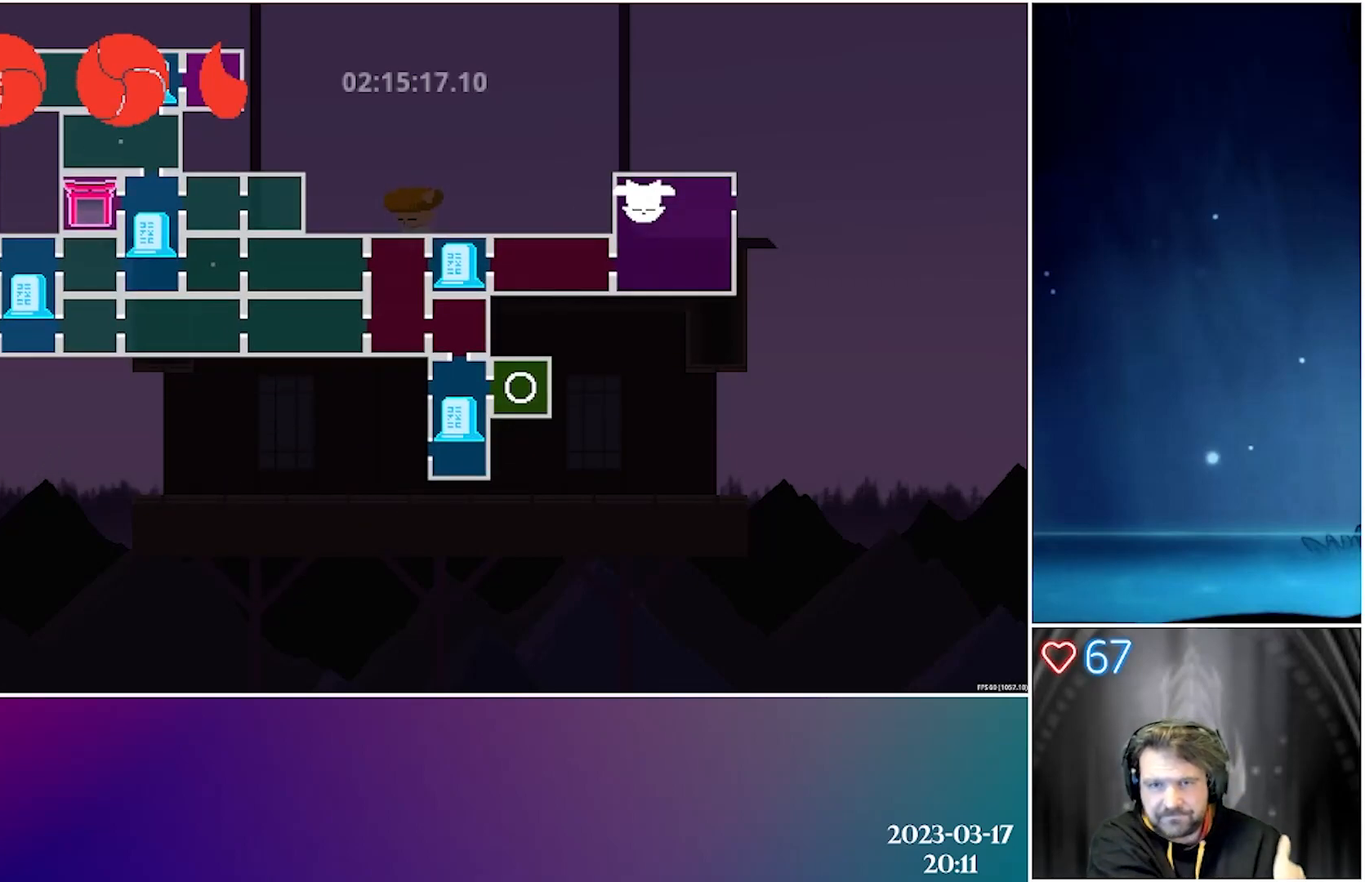
{"buttons": [], "left_stick": "center", "events": []}
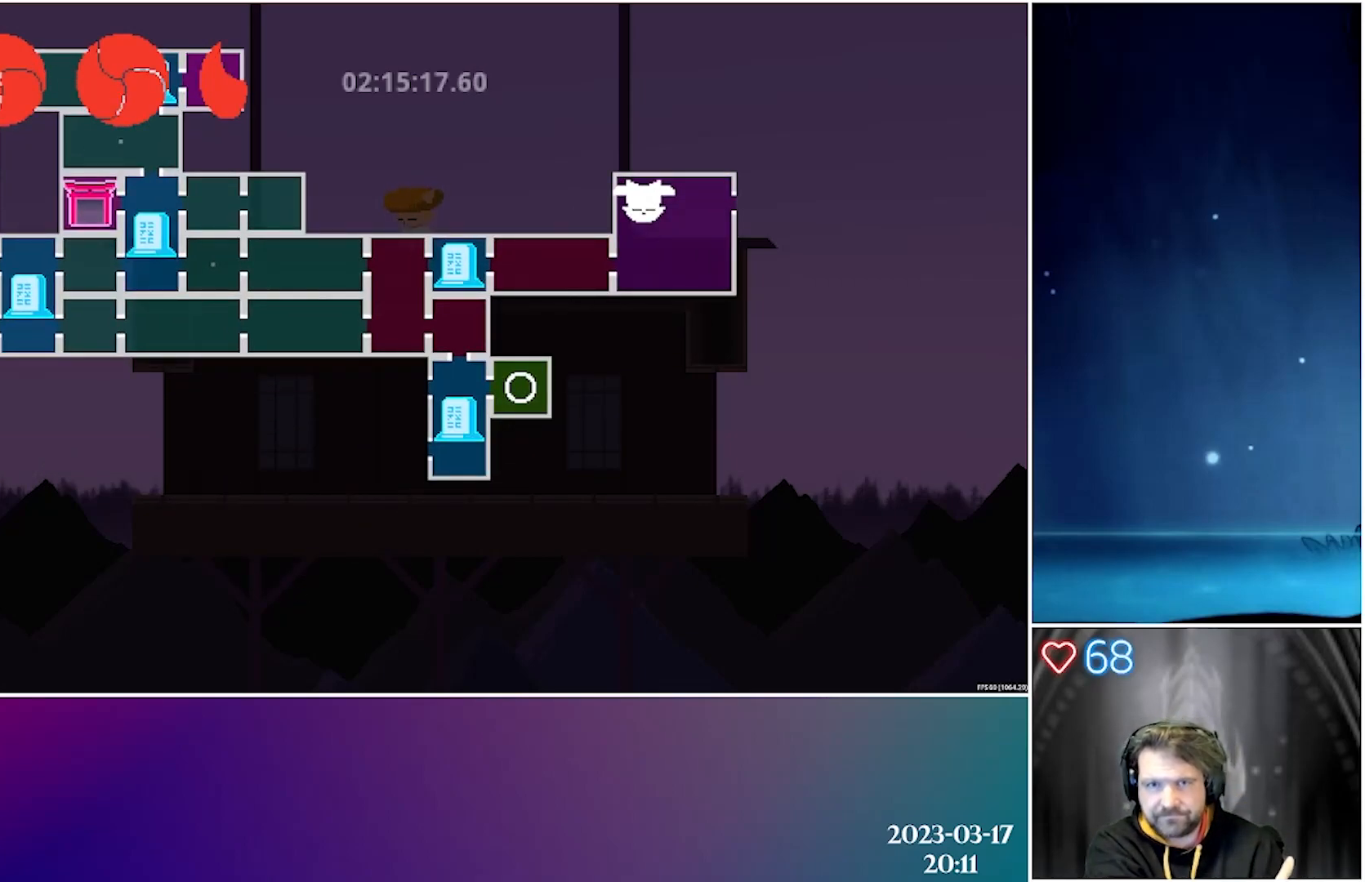
{"buttons": [], "left_stick": "center", "events": []}
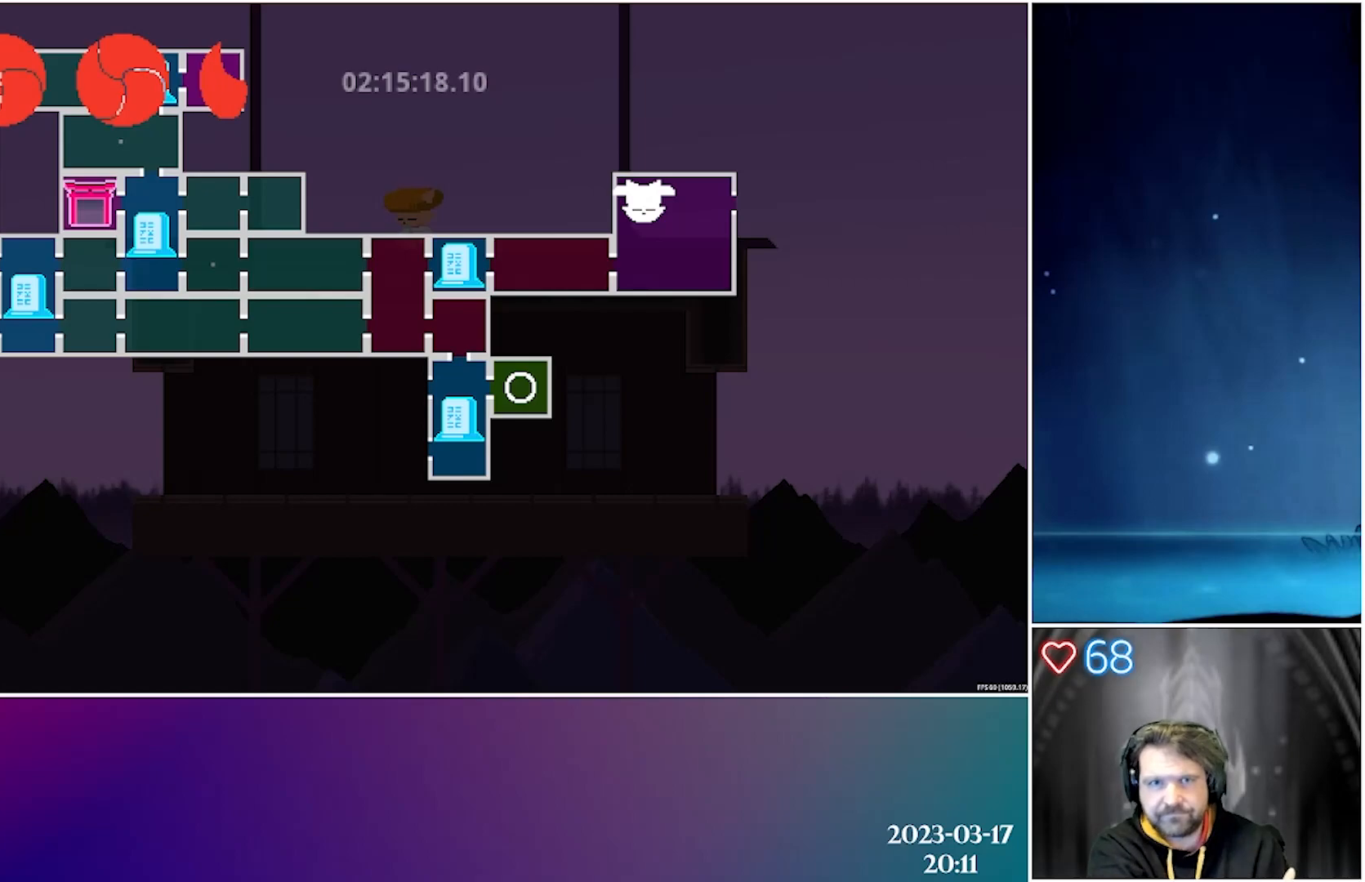
{"buttons": [], "left_stick": "center", "events": [[117, "DPAD_UP", "down"], [200, "DPAD_LEFT", "down"], [333, "DPAD_LEFT", "up"], [333, "DPAD_UP", "up"]]}
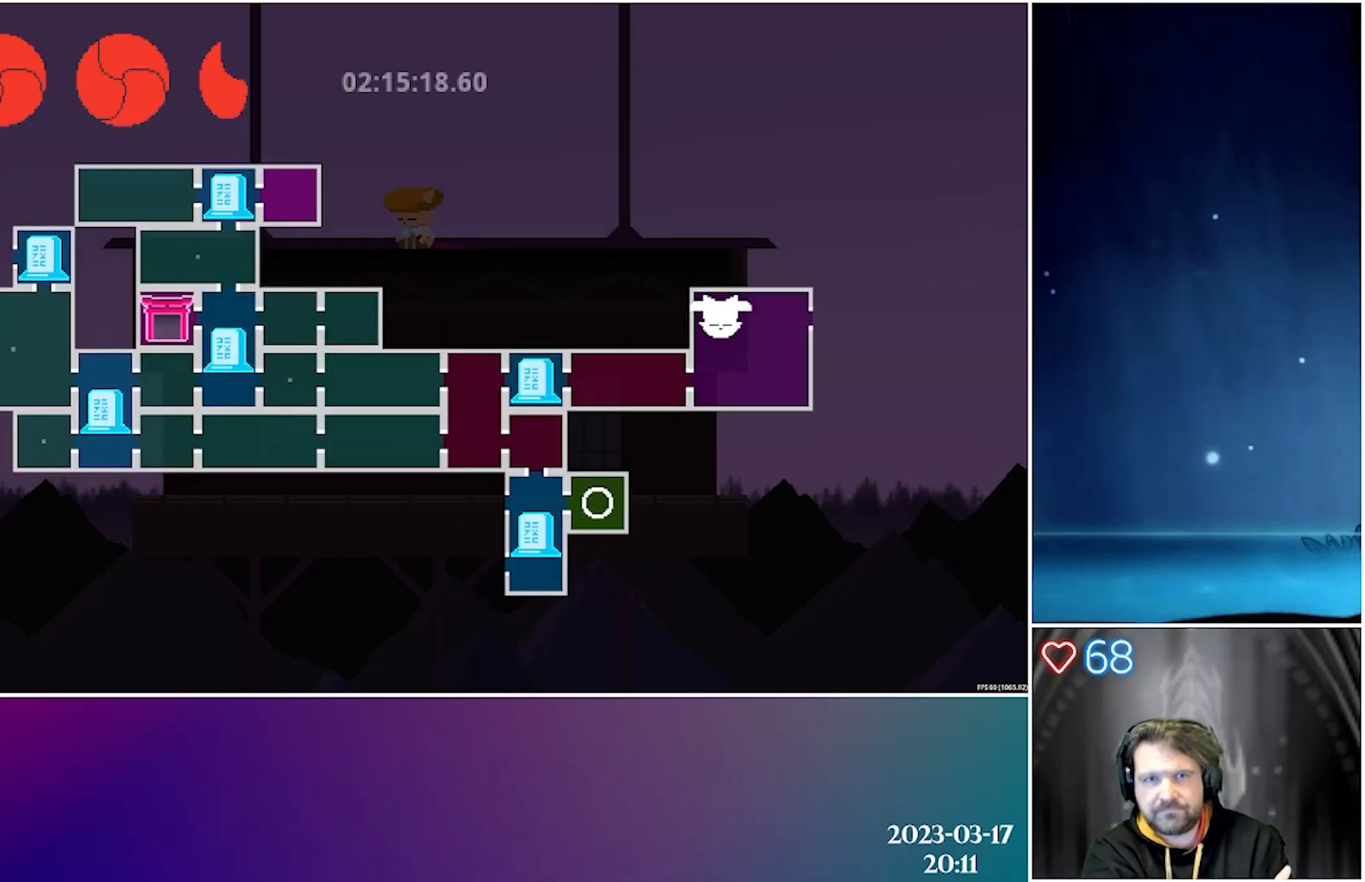
{"buttons": [], "left_stick": "center", "events": []}
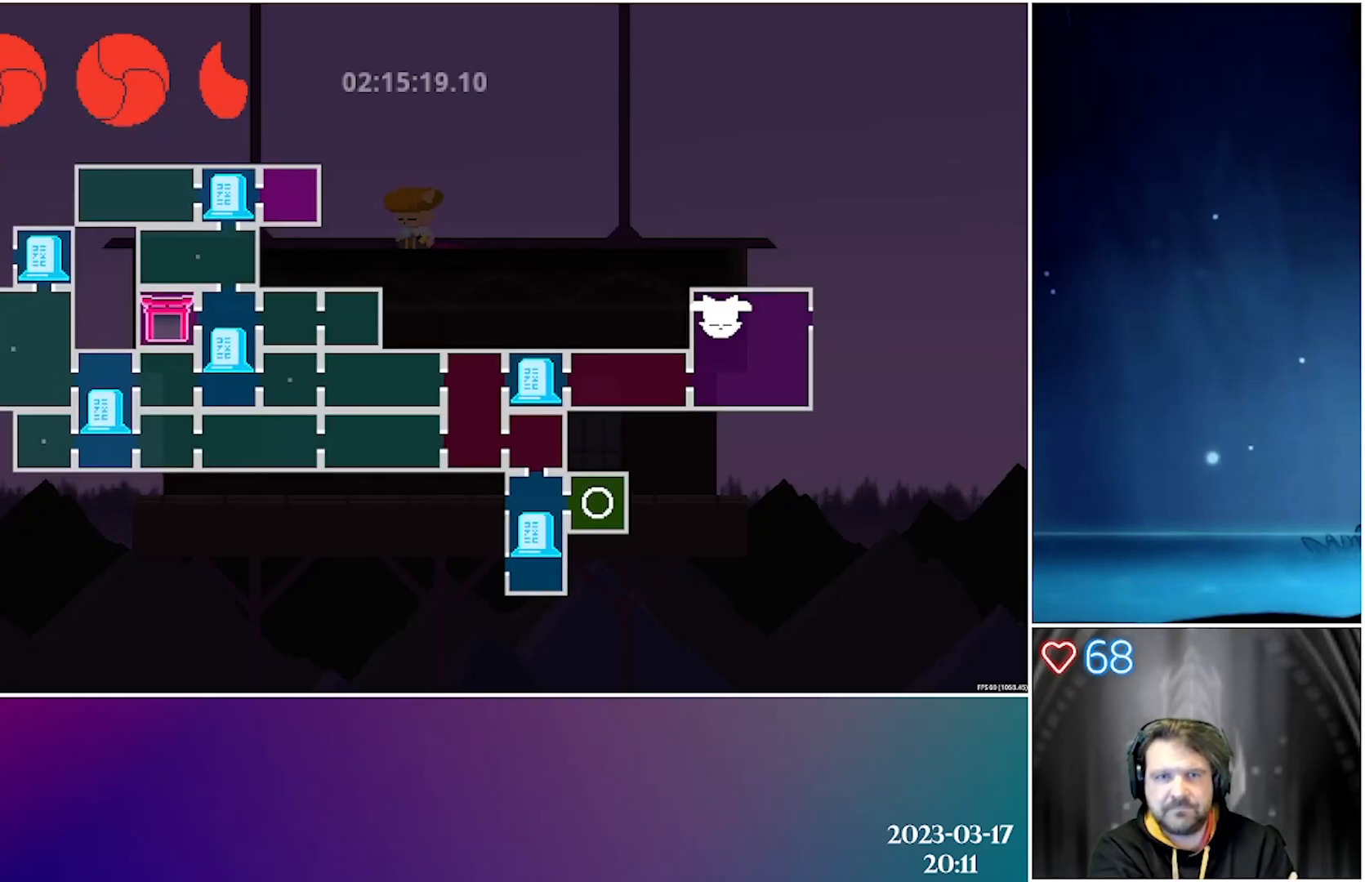
{"buttons": [], "left_stick": "center", "events": []}
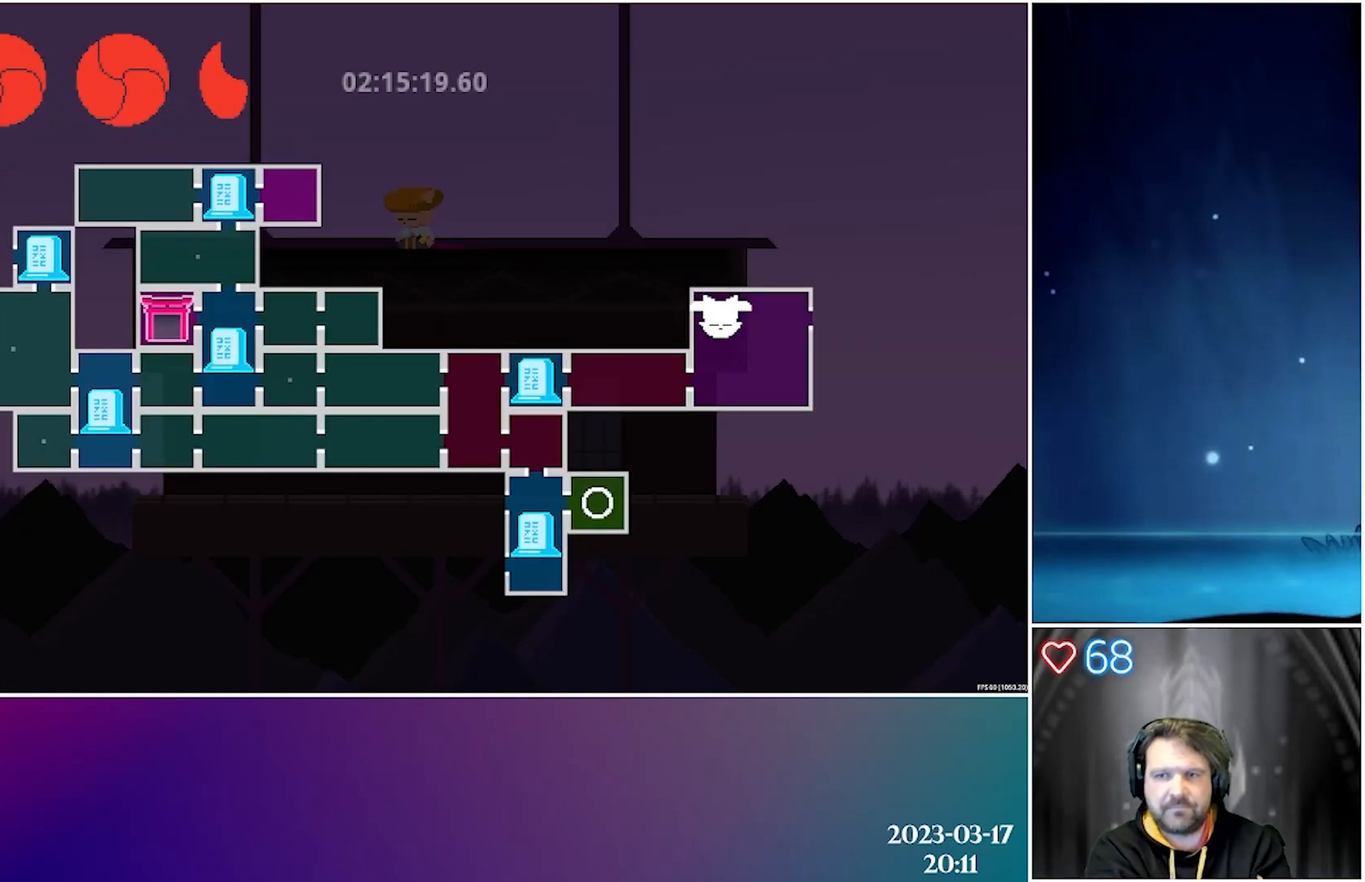
{"buttons": [], "left_stick": "center", "events": [[133, "DPAD_LEFT", "down"], [267, "DPAD_LEFT", "up"]]}
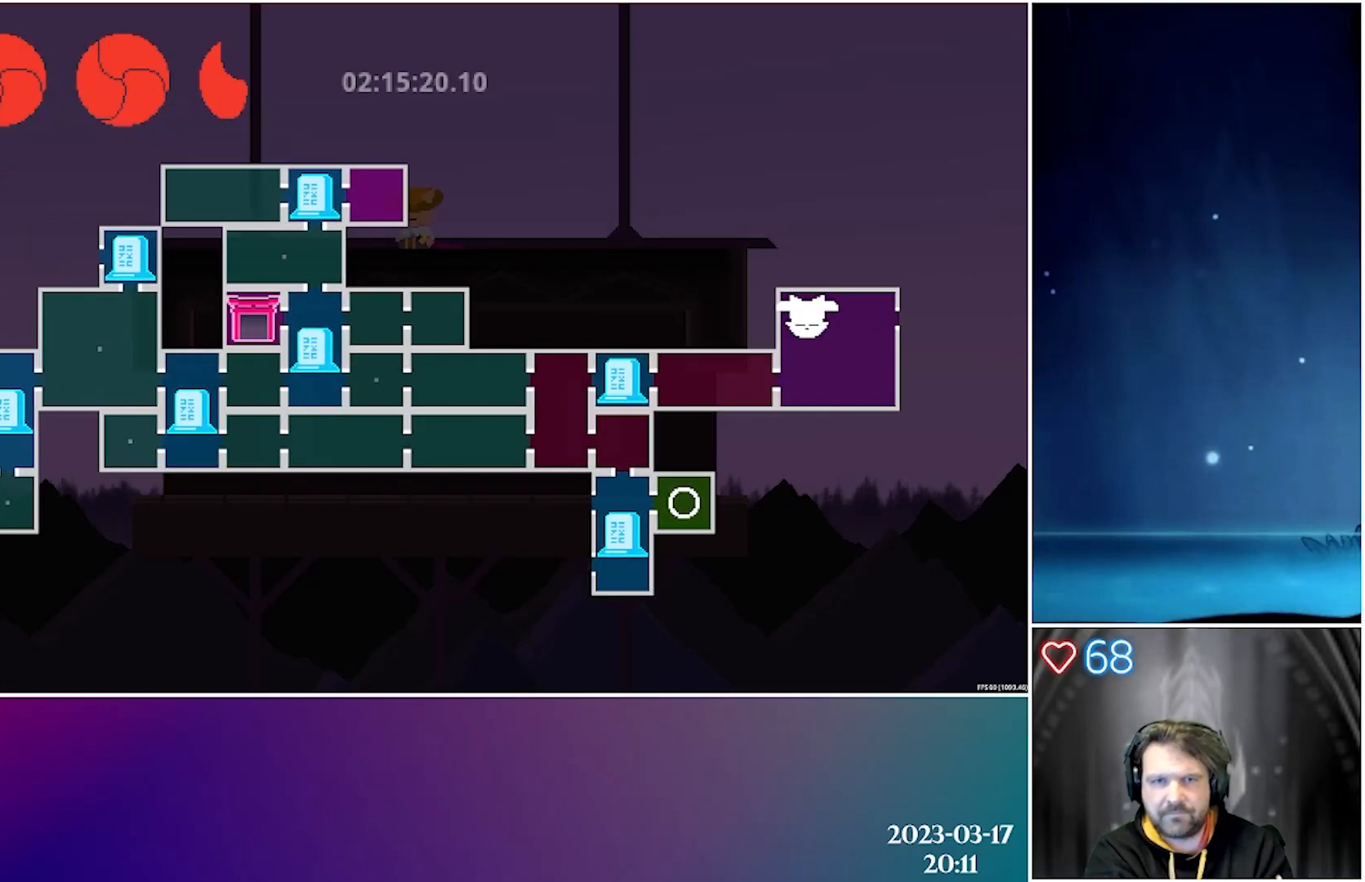
{"buttons": [], "left_stick": "center", "events": []}
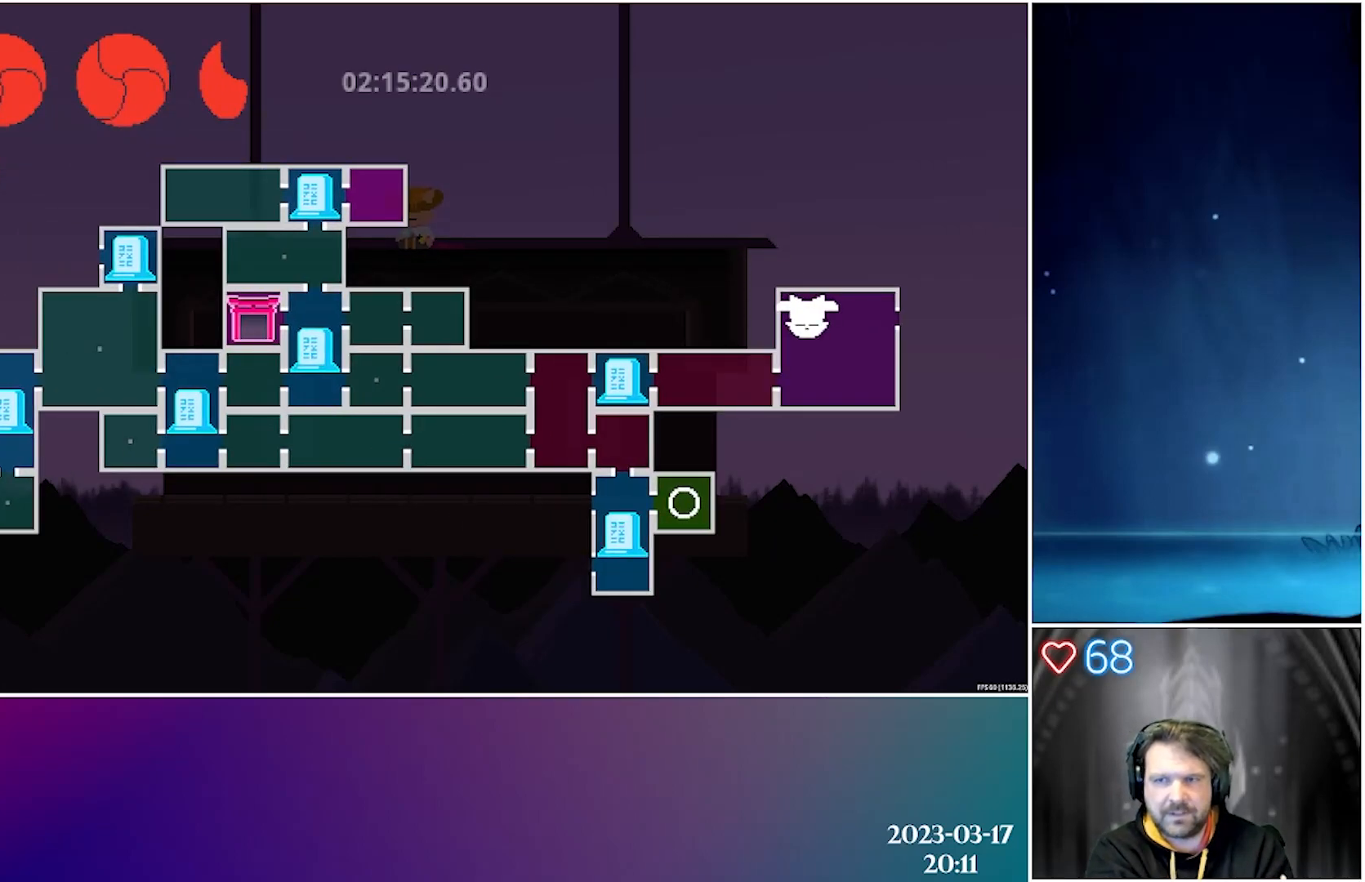
{"buttons": ["DPAD_RIGHT"], "left_stick": "center", "events": [[417, "DPAD_RIGHT", "down"]]}
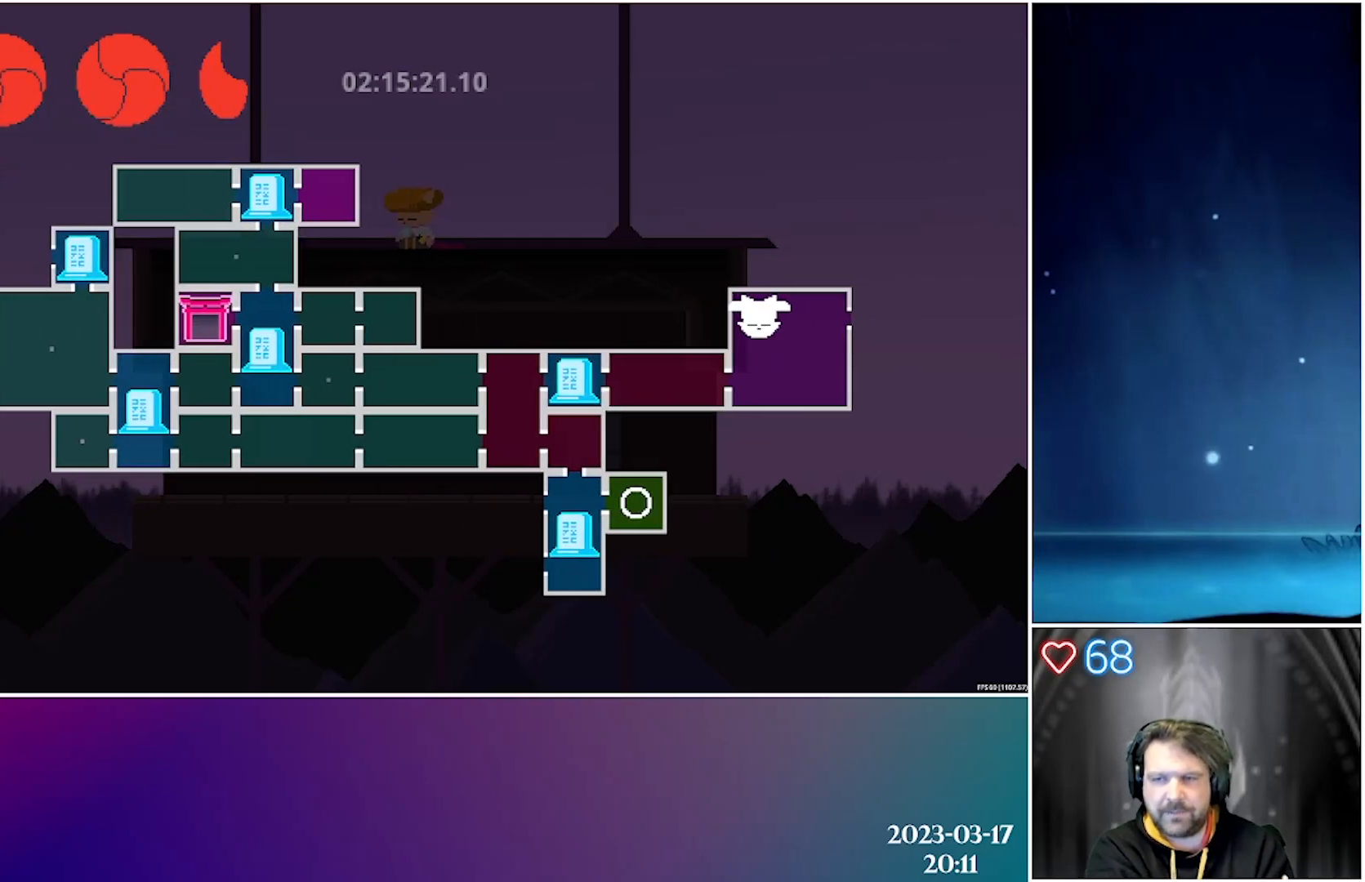
{"buttons": ["DPAD_DOWN", "DPAD_LEFT"], "left_stick": "center", "events": [[333, "DPAD_RIGHT", "up"], [500, "DPAD_DOWN", "down"], [500, "DPAD_LEFT", "down"]]}
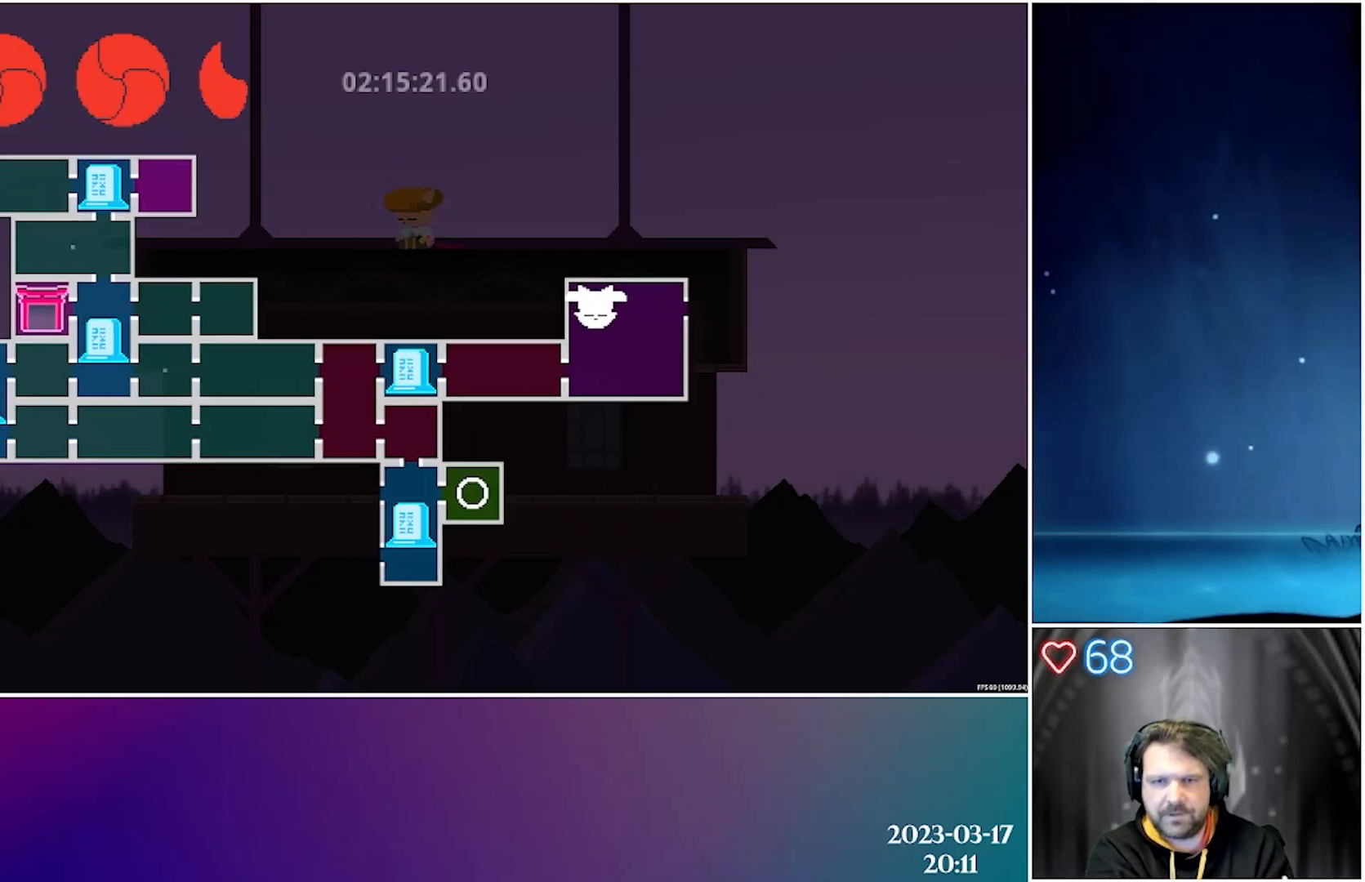
{"buttons": [], "left_stick": "center", "events": [[250, "DPAD_LEFT", "up"], [283, "DPAD_DOWN", "up"]]}
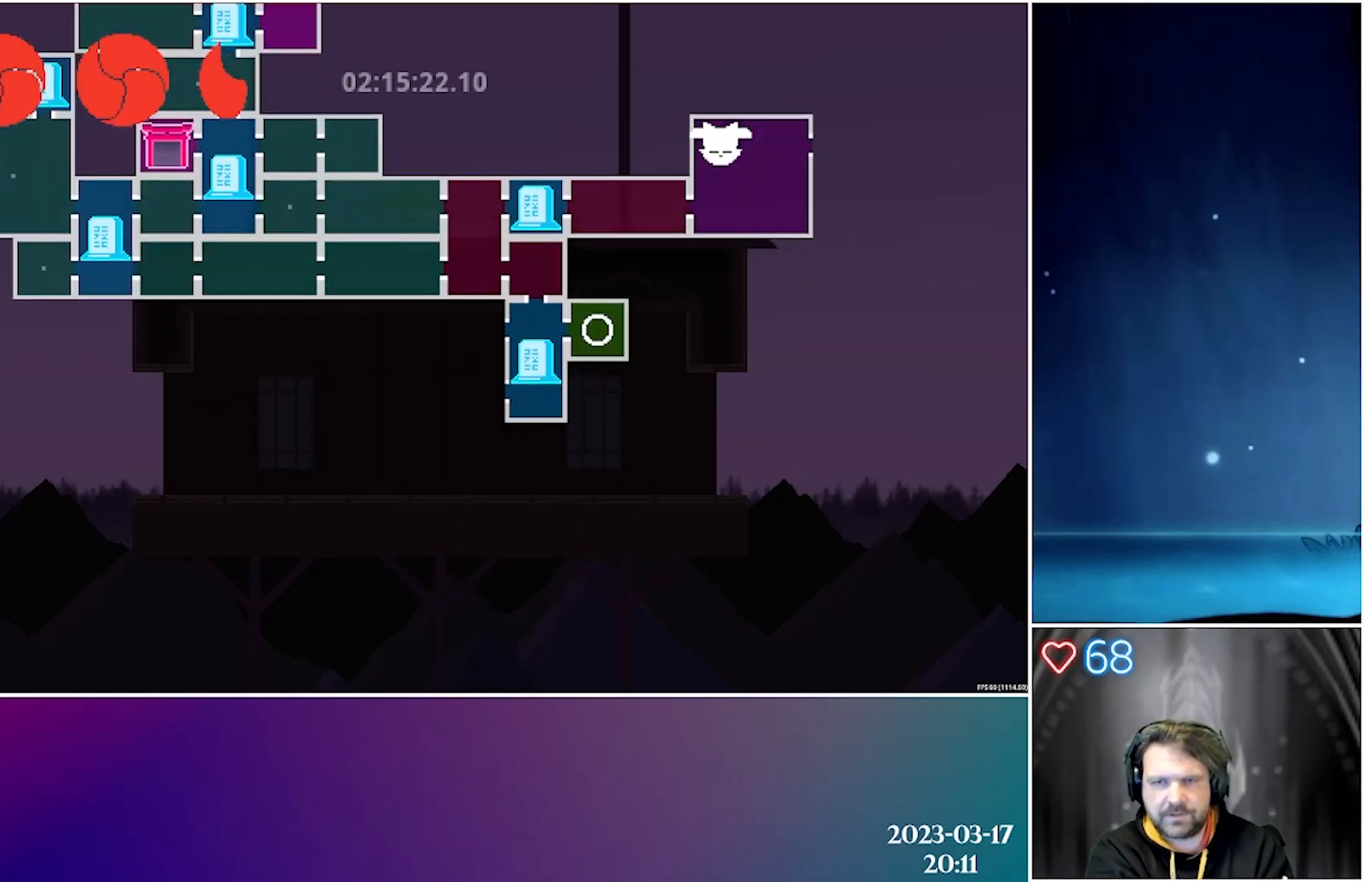
{"buttons": ["DPAD_LEFT"], "left_stick": "center", "events": [[83, "DPAD_LEFT", "down"], [217, "DPAD_UP", "down"], [500, "DPAD_UP", "up"]]}
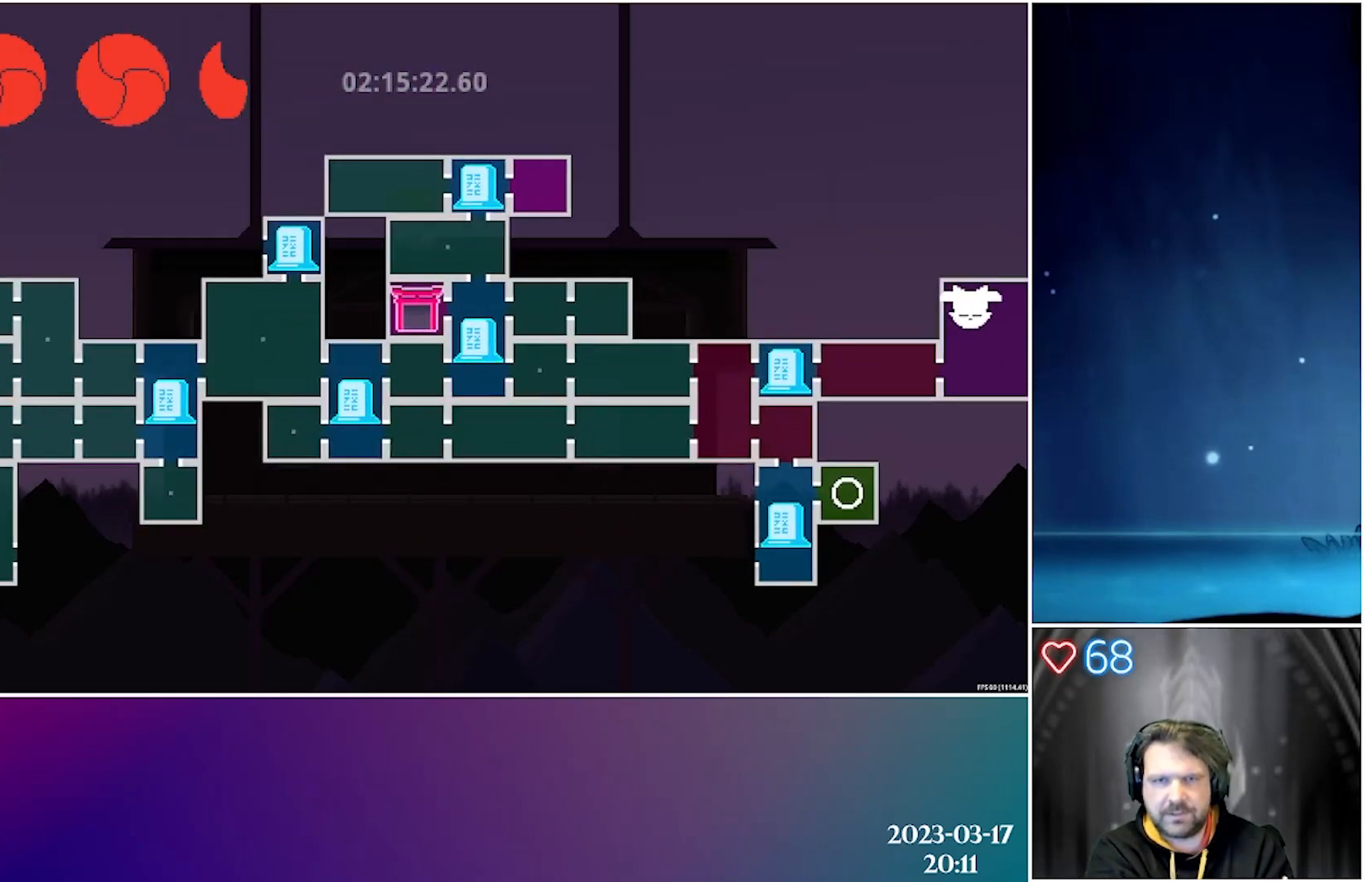
{"buttons": [], "left_stick": "center", "events": [[17, "DPAD_LEFT", "up"]]}
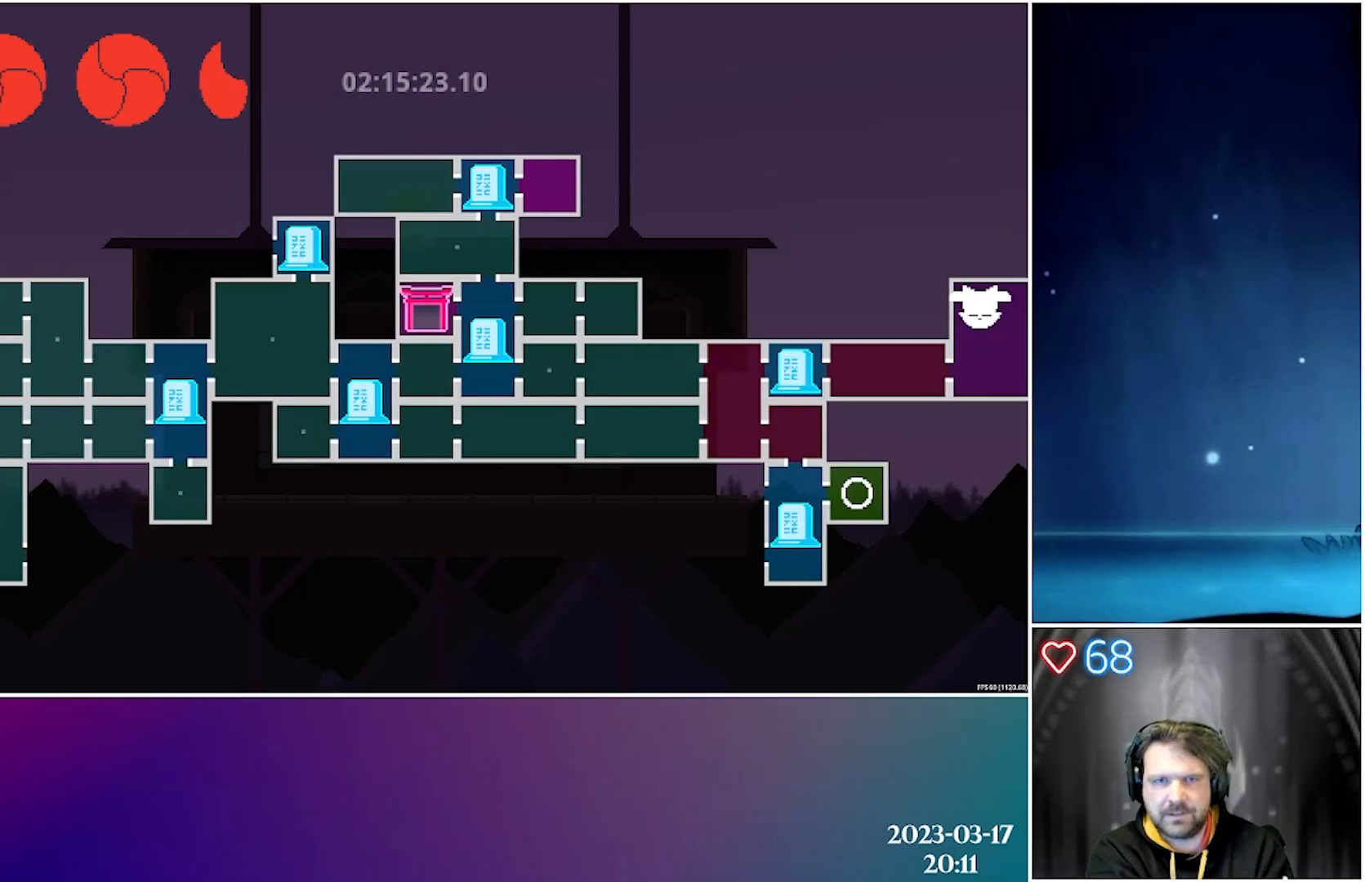
{"buttons": [], "left_stick": "center", "events": []}
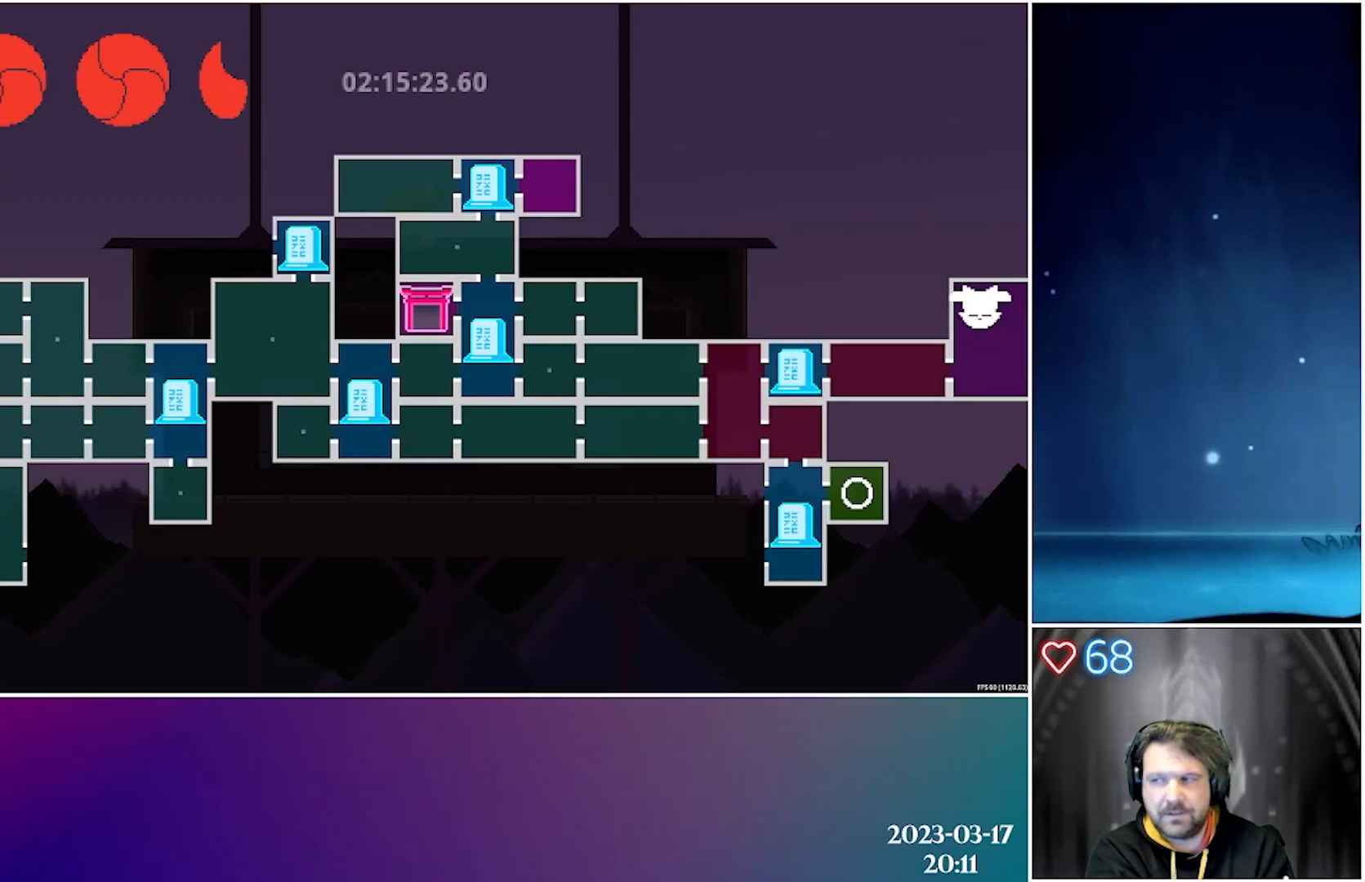
{"buttons": [], "left_stick": "center", "events": []}
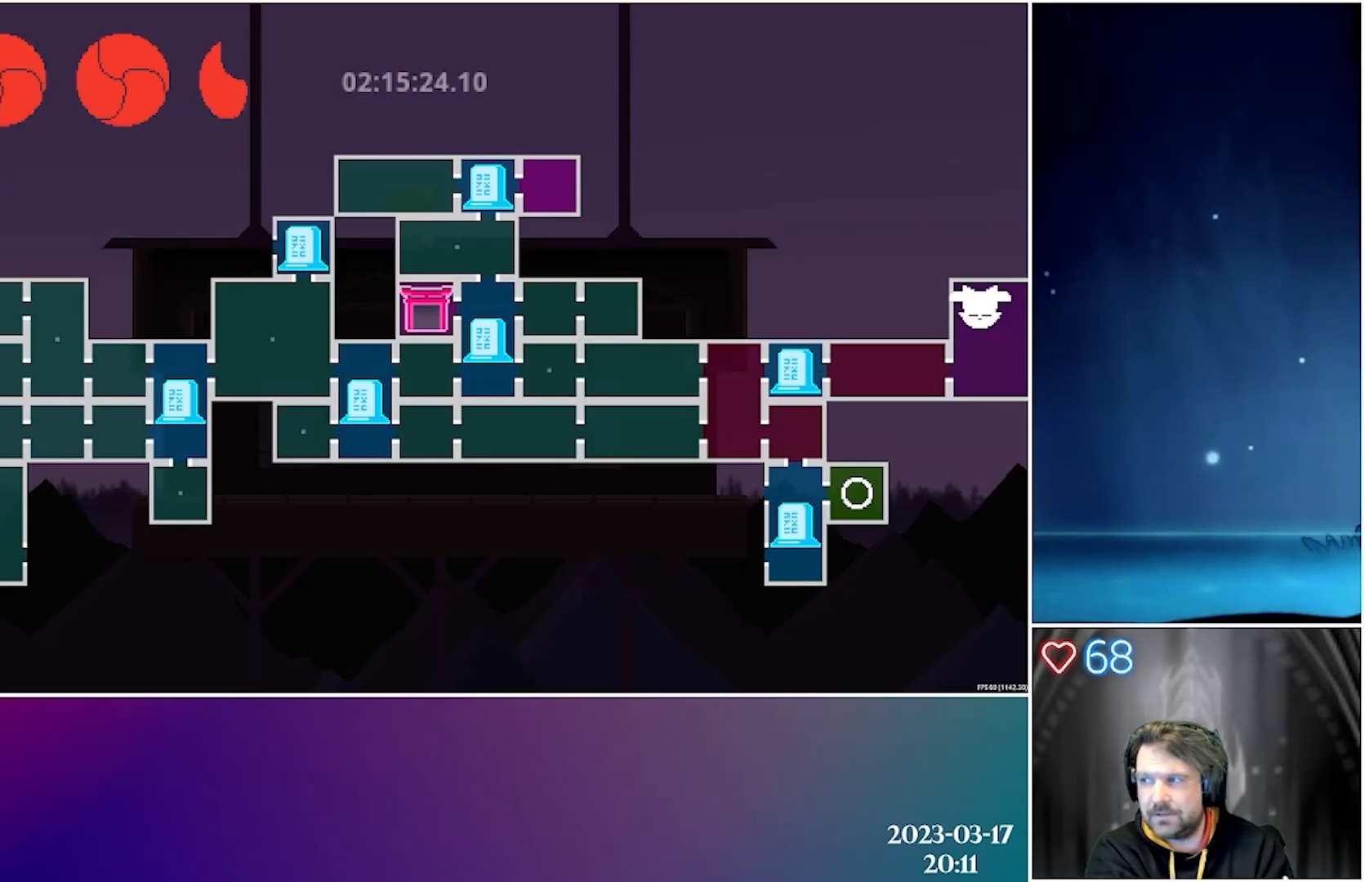
{"buttons": [], "left_stick": "center", "events": []}
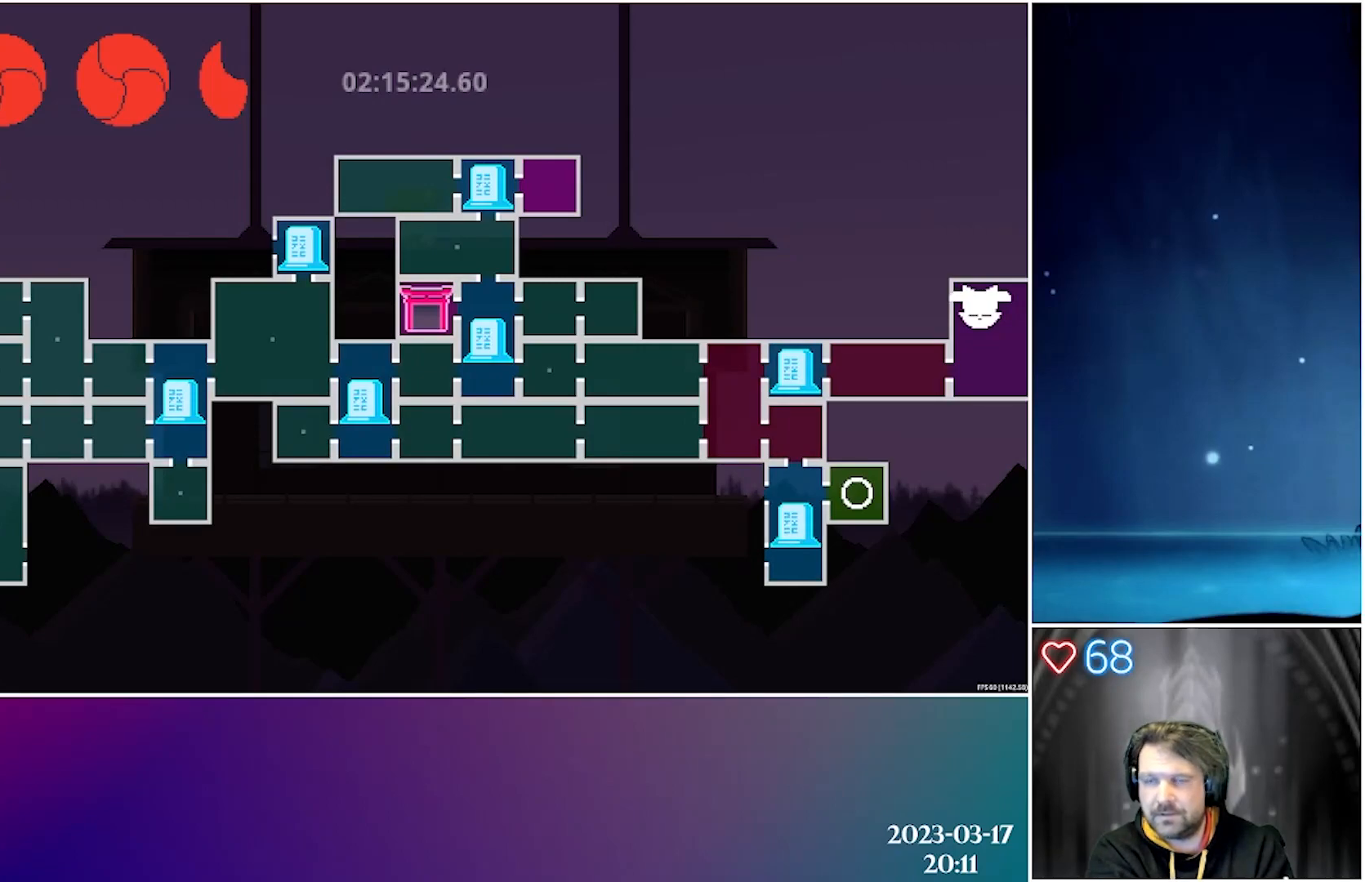
{"buttons": [], "left_stick": "center", "events": []}
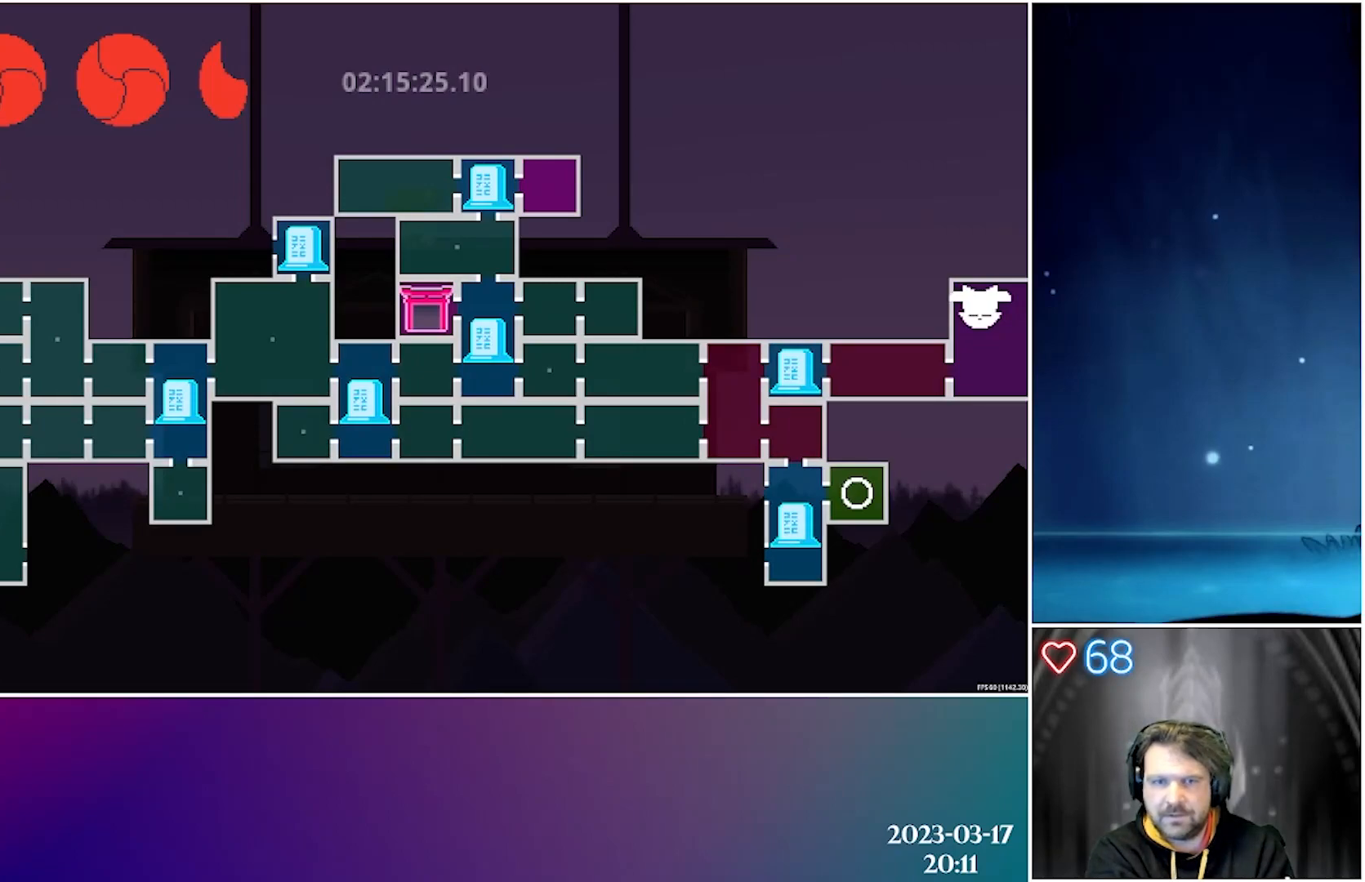
{"buttons": [], "left_stick": "center", "events": []}
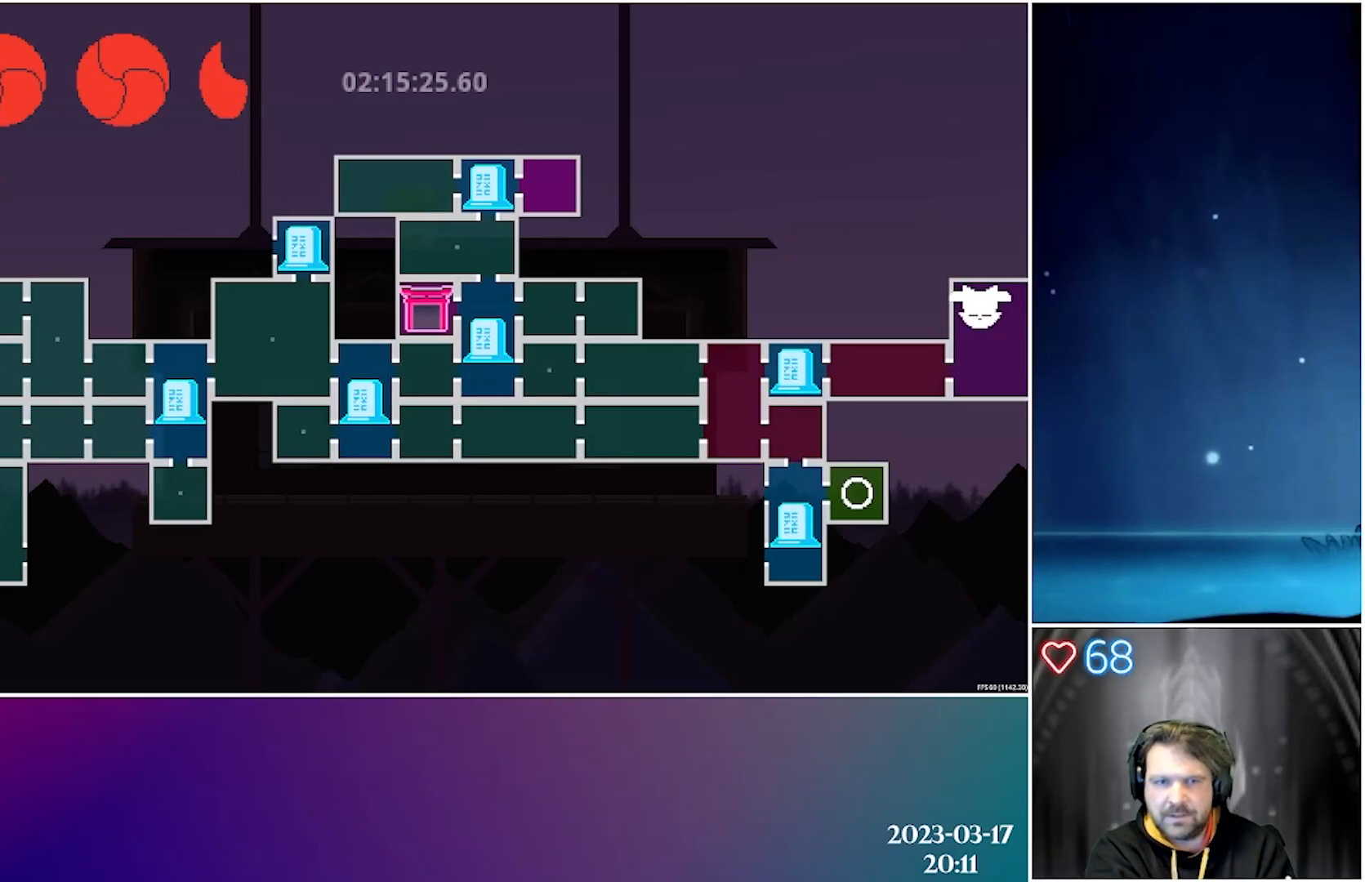
{"buttons": ["DPAD_LEFT"], "left_stick": "center", "events": [[417, "DPAD_LEFT", "down"]]}
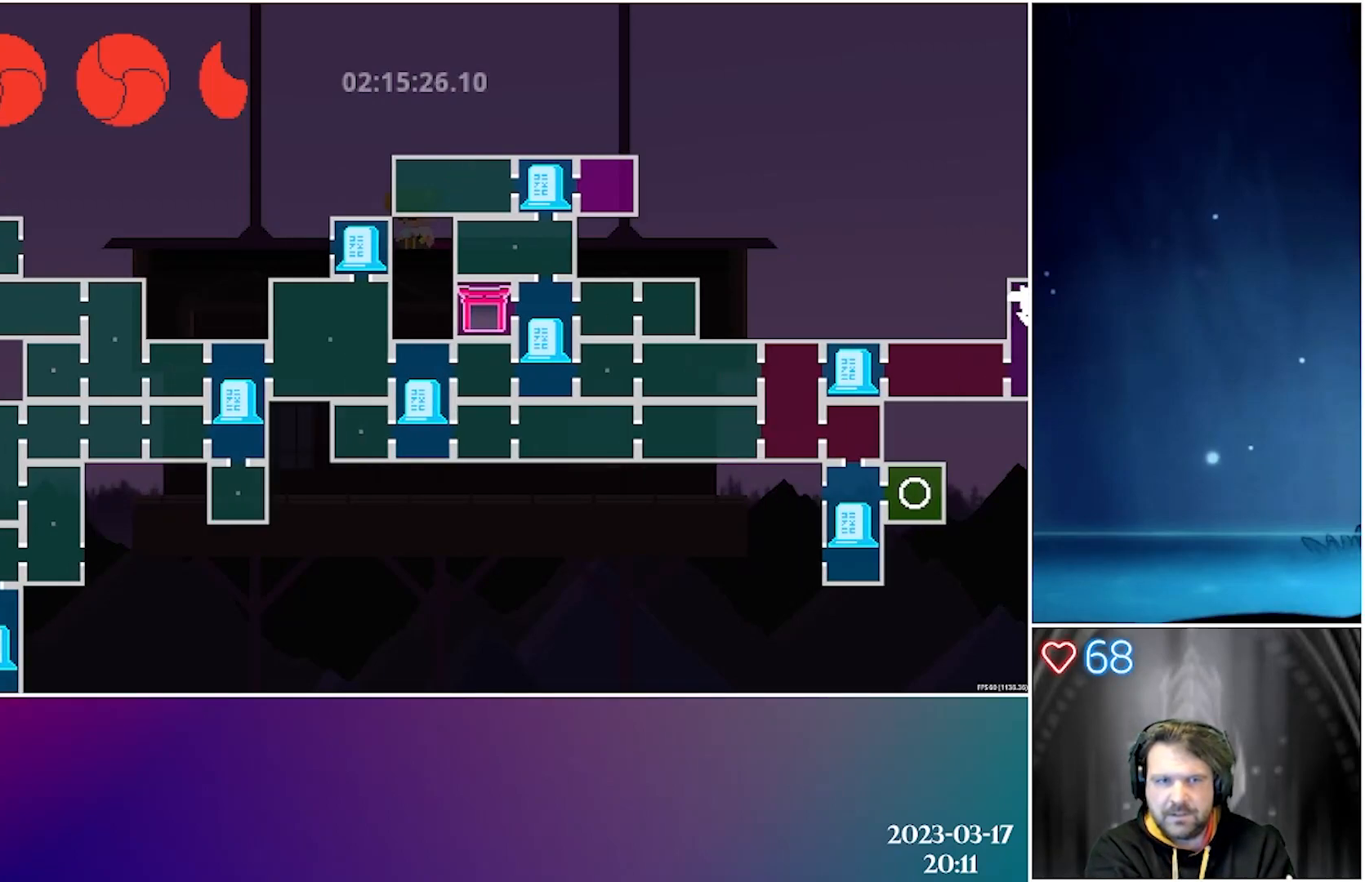
{"buttons": [], "left_stick": "center", "events": [[133, "DPAD_LEFT", "up"]]}
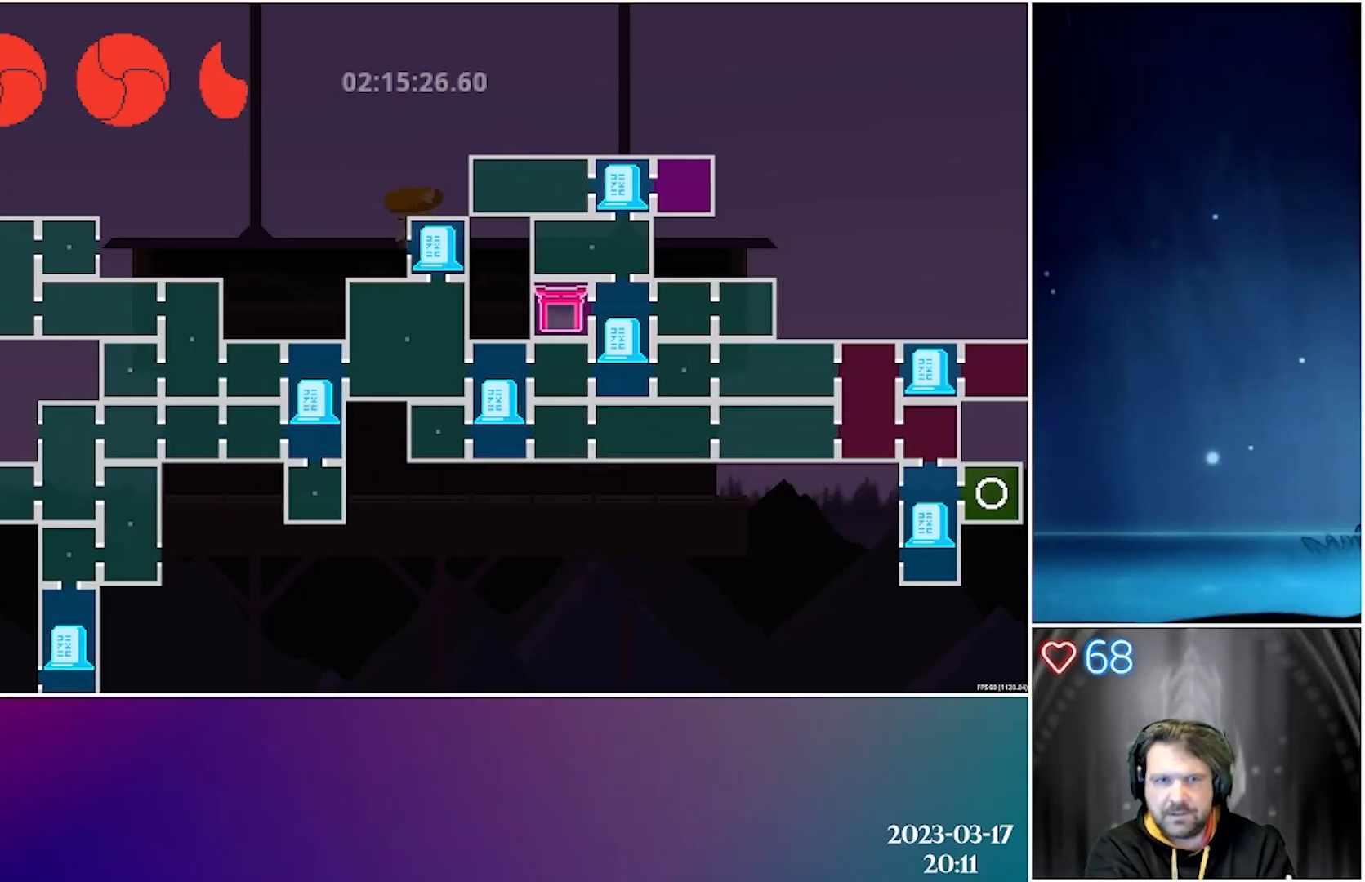
{"buttons": ["DPAD_LEFT"], "left_stick": "center", "events": [[117, "DPAD_DOWN", "down"], [283, "DPAD_DOWN", "up"], [450, "DPAD_LEFT", "down"]]}